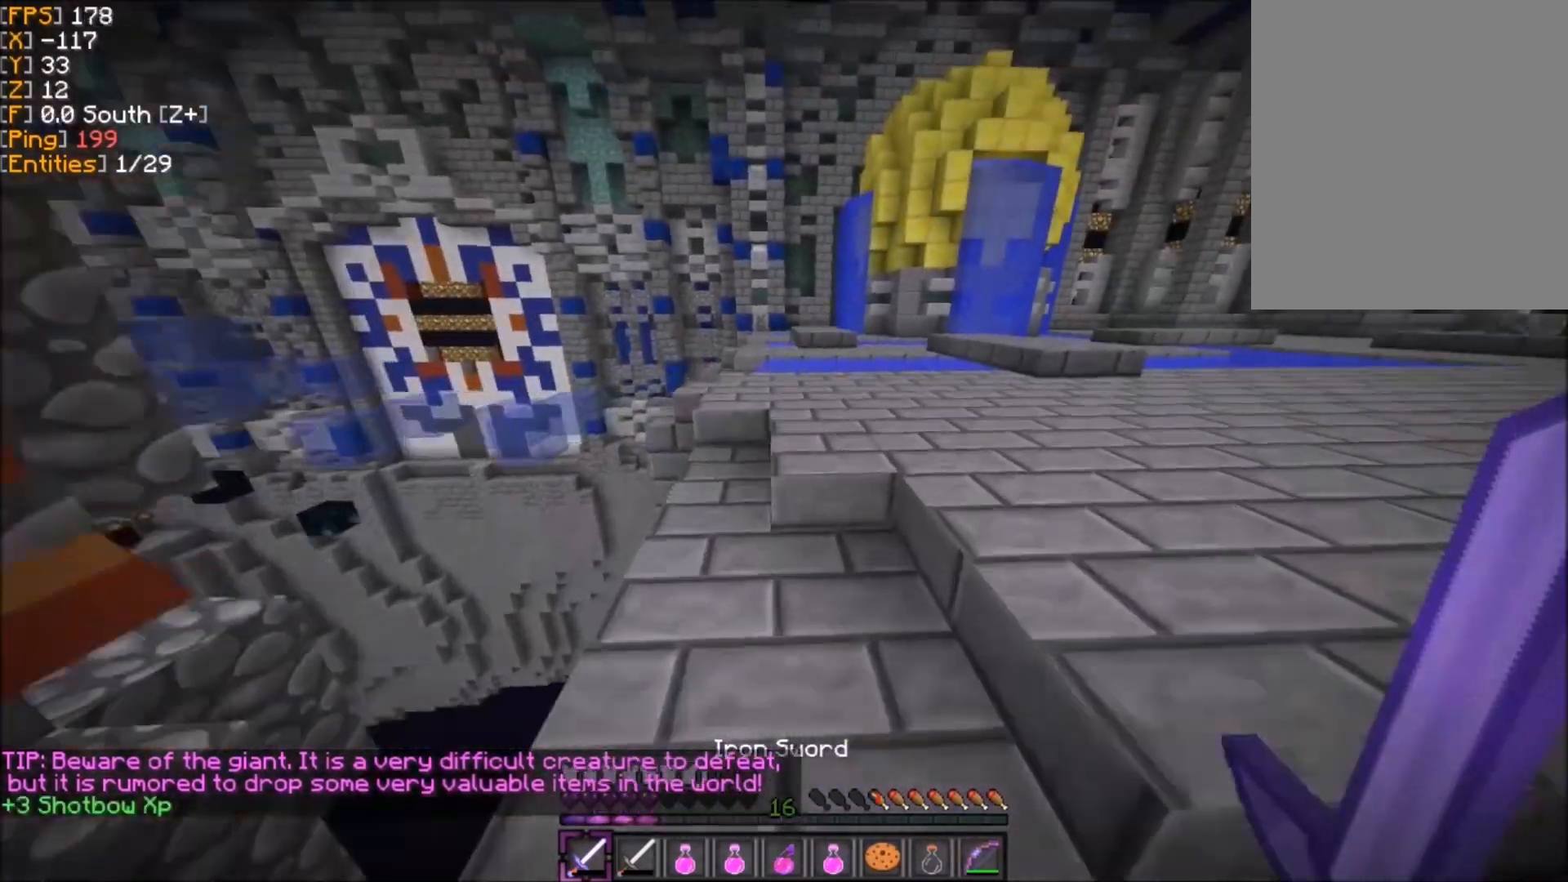
Gameplay with keyboard and mouse; each line is a JSON object with the keys and mouse buttons held at the frame after it. "events" lists presses ("down") and releases ("up") of "d", "q", "s", "z", "mouse_left" and "mouse_right" between this image and that frame as [ms after this image, input, new state], when the widget could be followed in between. "mouse_left", "mouse_right" = the "left", "right" buttons of the "mouse" list. No other keys are recorded. Fast repeated clicks can show as one long hold. Mouse movement is not recorded.
{"keys": ["z"], "mouse": [], "events": [[100, "d", "down"], [267, "d", "up"]]}
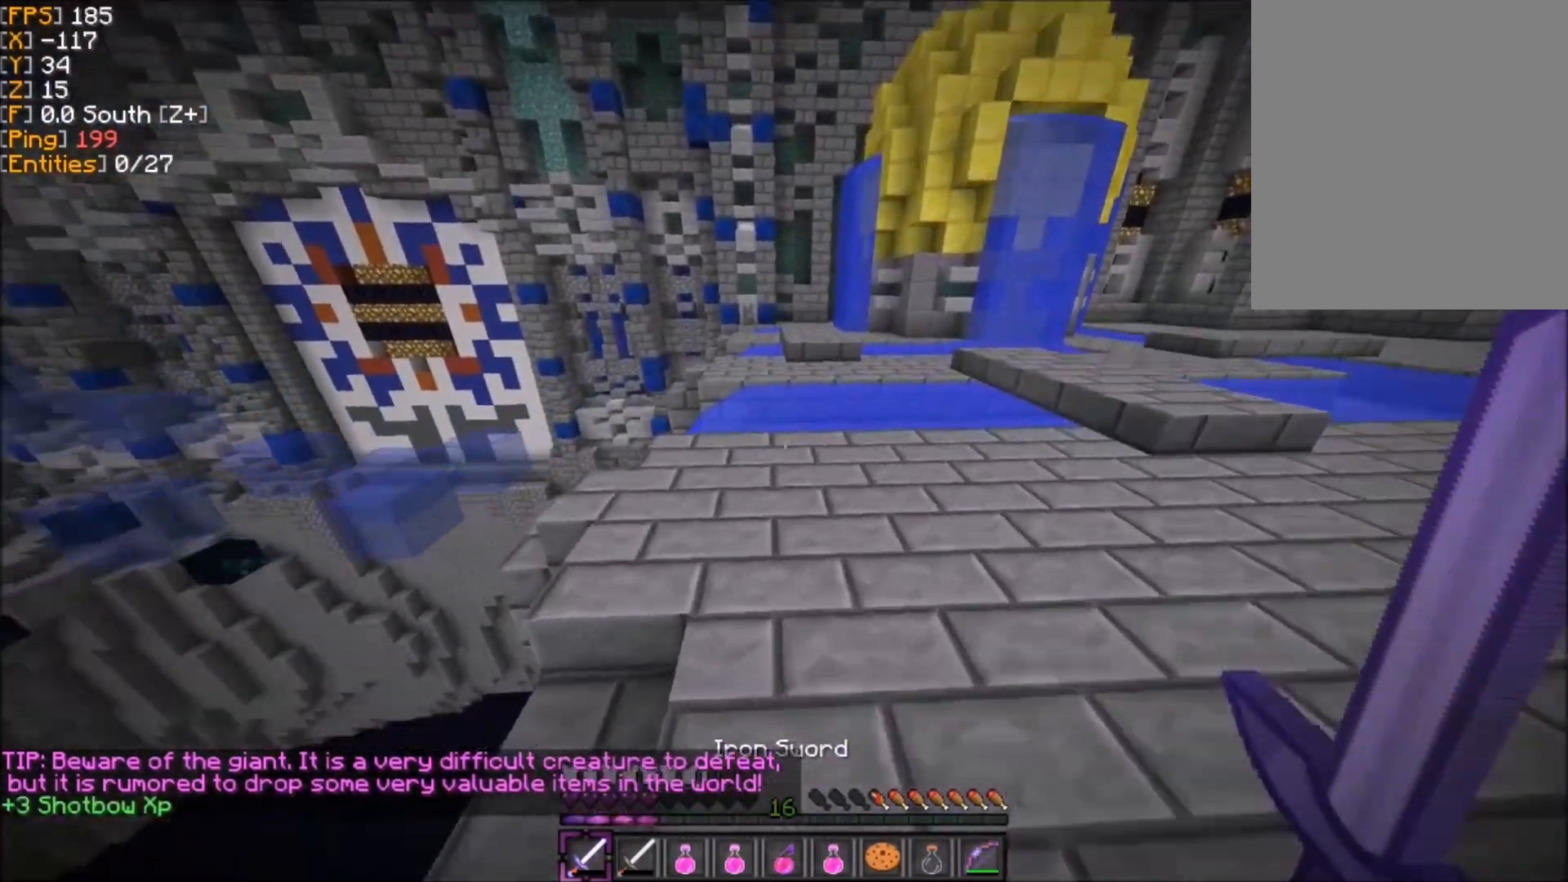
{"keys": ["z"], "mouse": [], "events": []}
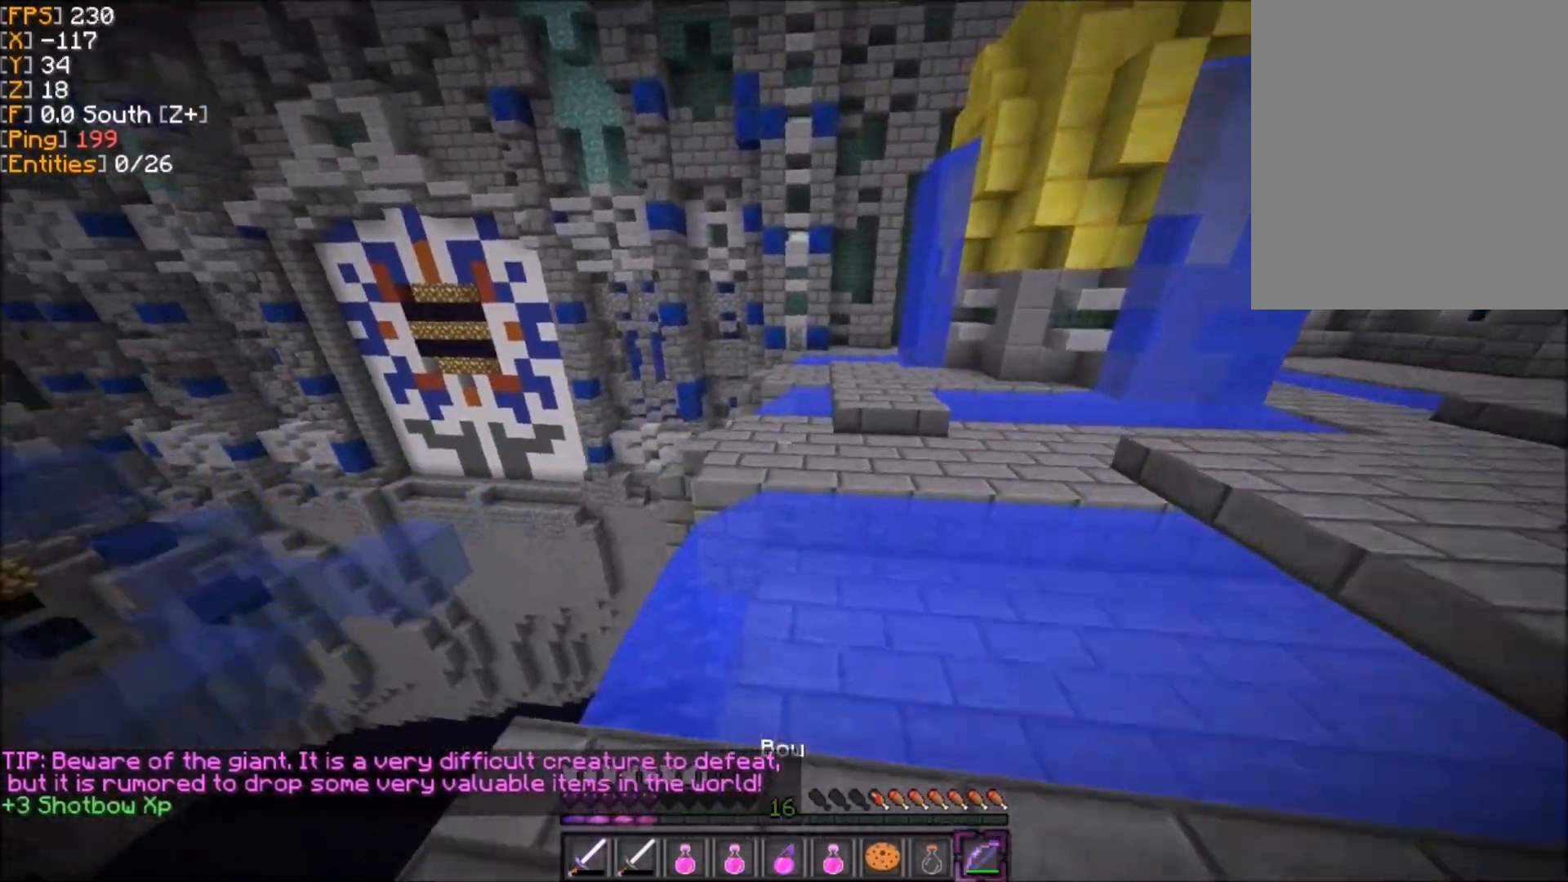
{"keys": ["d", "z"], "mouse": [], "events": [[500, "d", "down"]]}
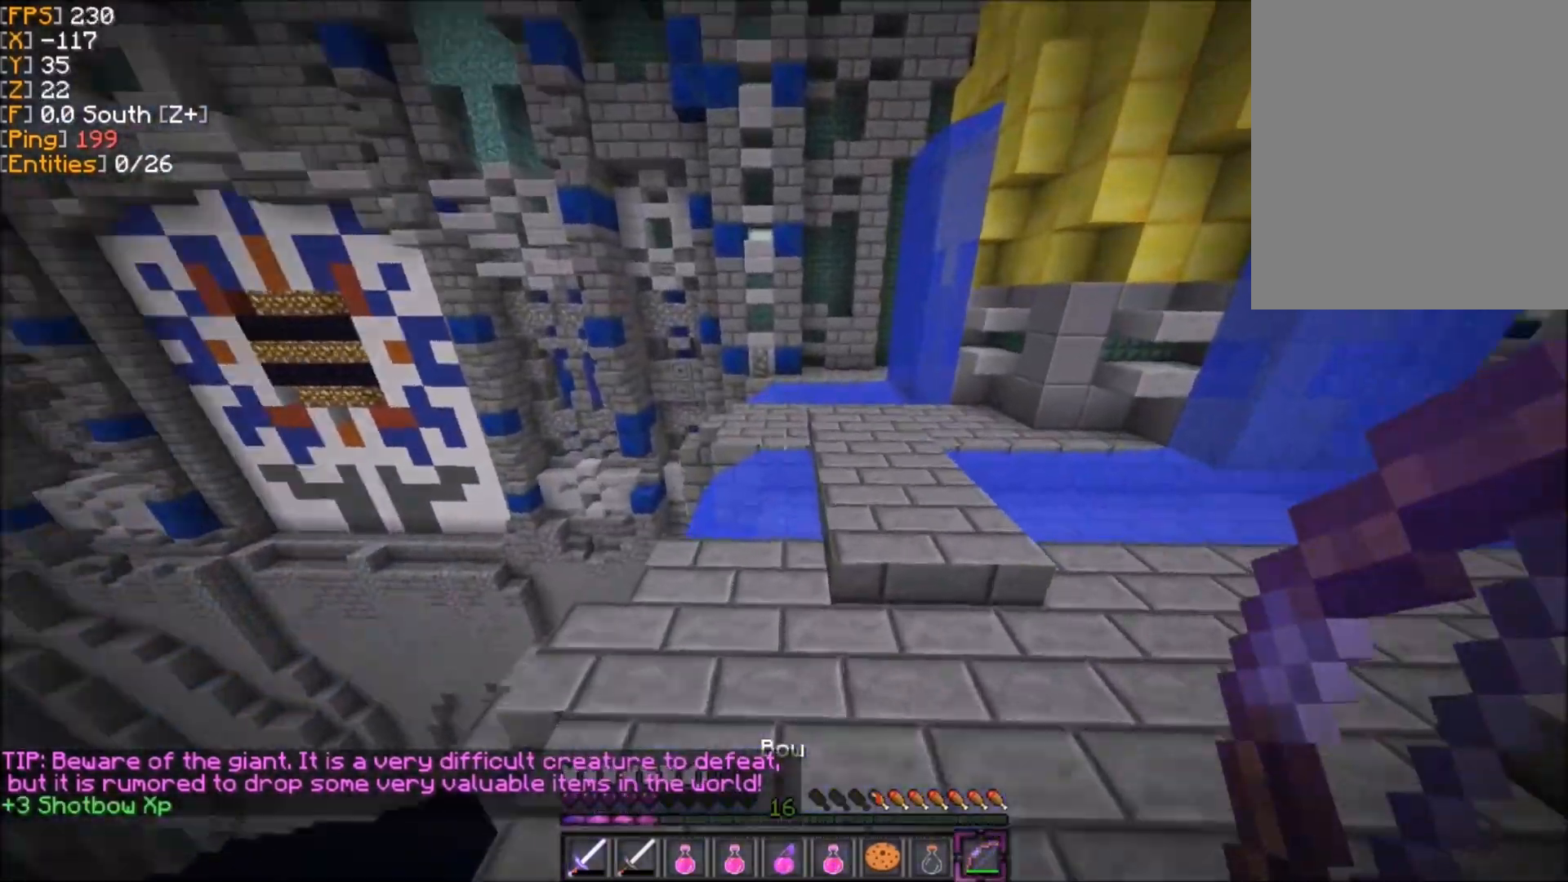
{"keys": ["d", "z"], "mouse": [], "events": []}
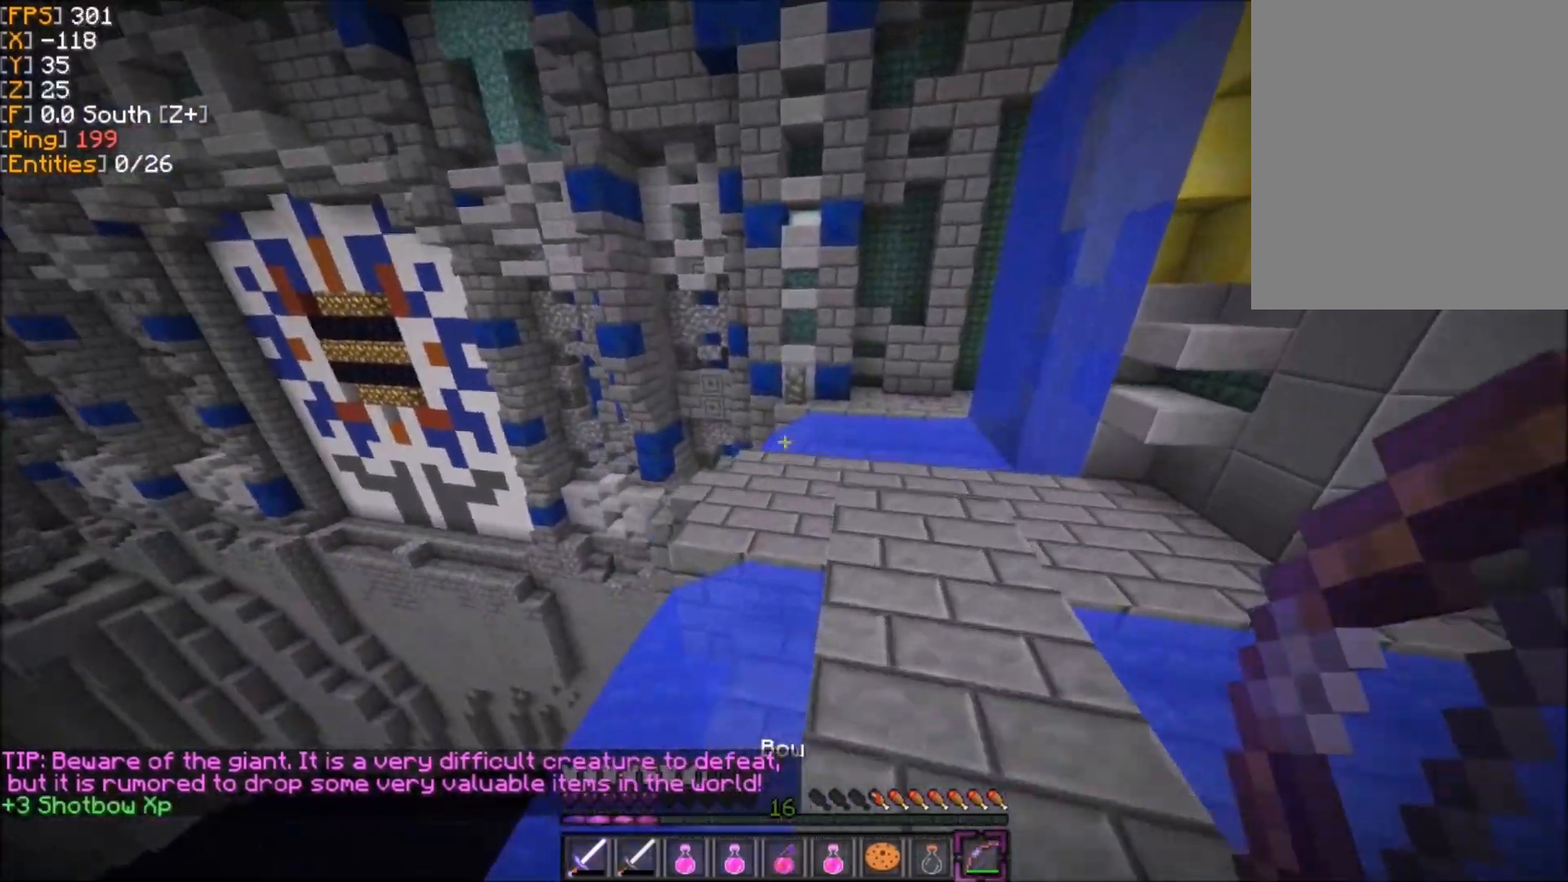
{"keys": ["d", "z"], "mouse": ["right"], "events": [[33, "d", "up"], [267, "d", "down"], [500, "mouse_right", "down"]]}
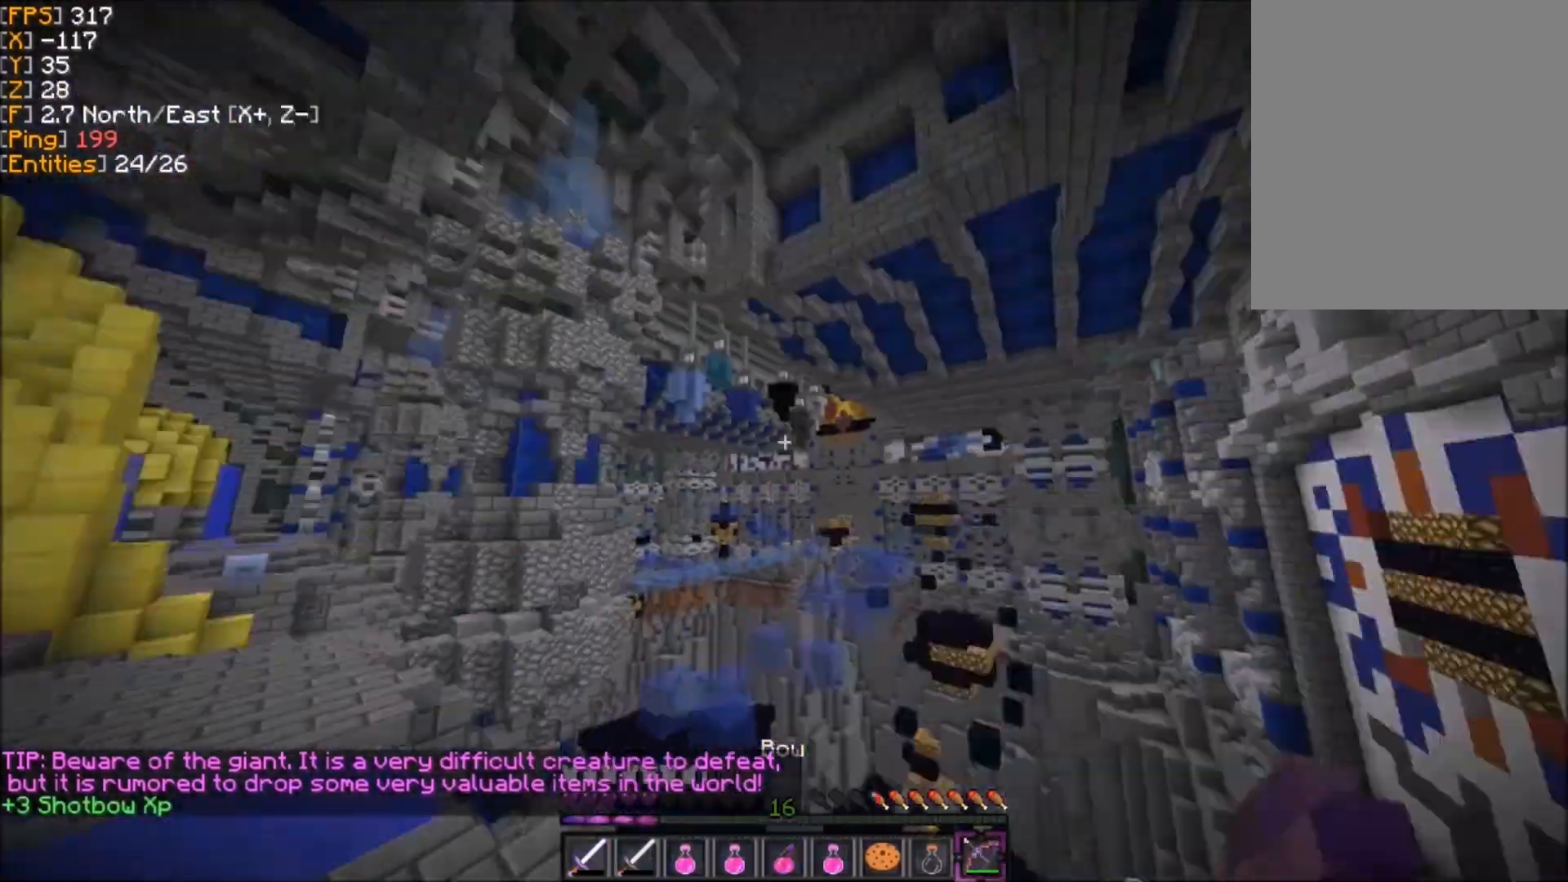
{"keys": [], "mouse": ["right"], "events": [[67, "z", "up"], [300, "d", "up"]]}
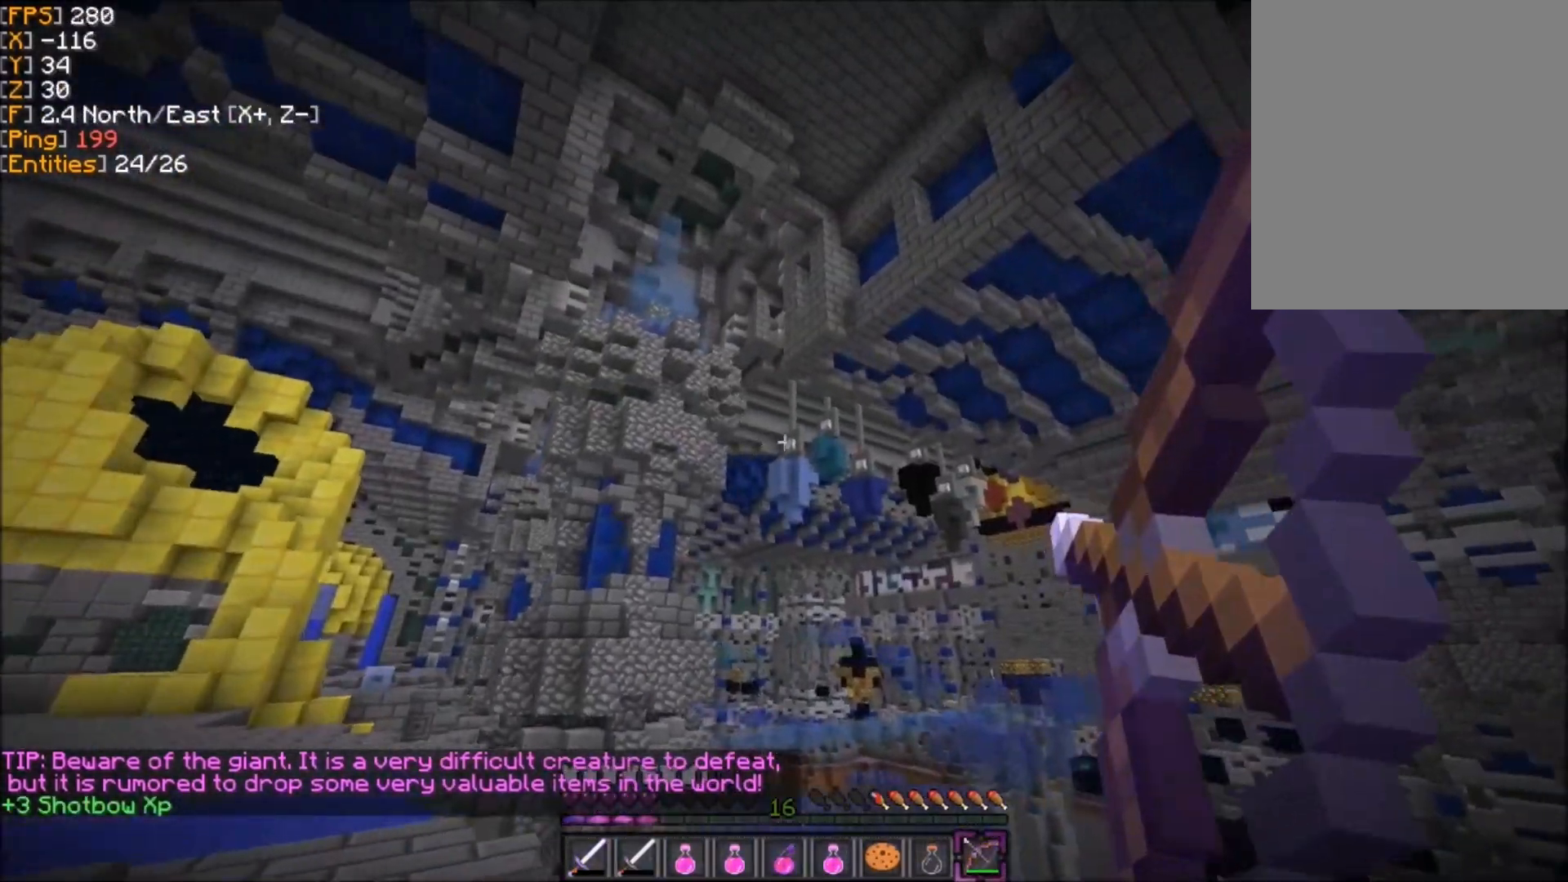
{"keys": [], "mouse": ["right"], "events": []}
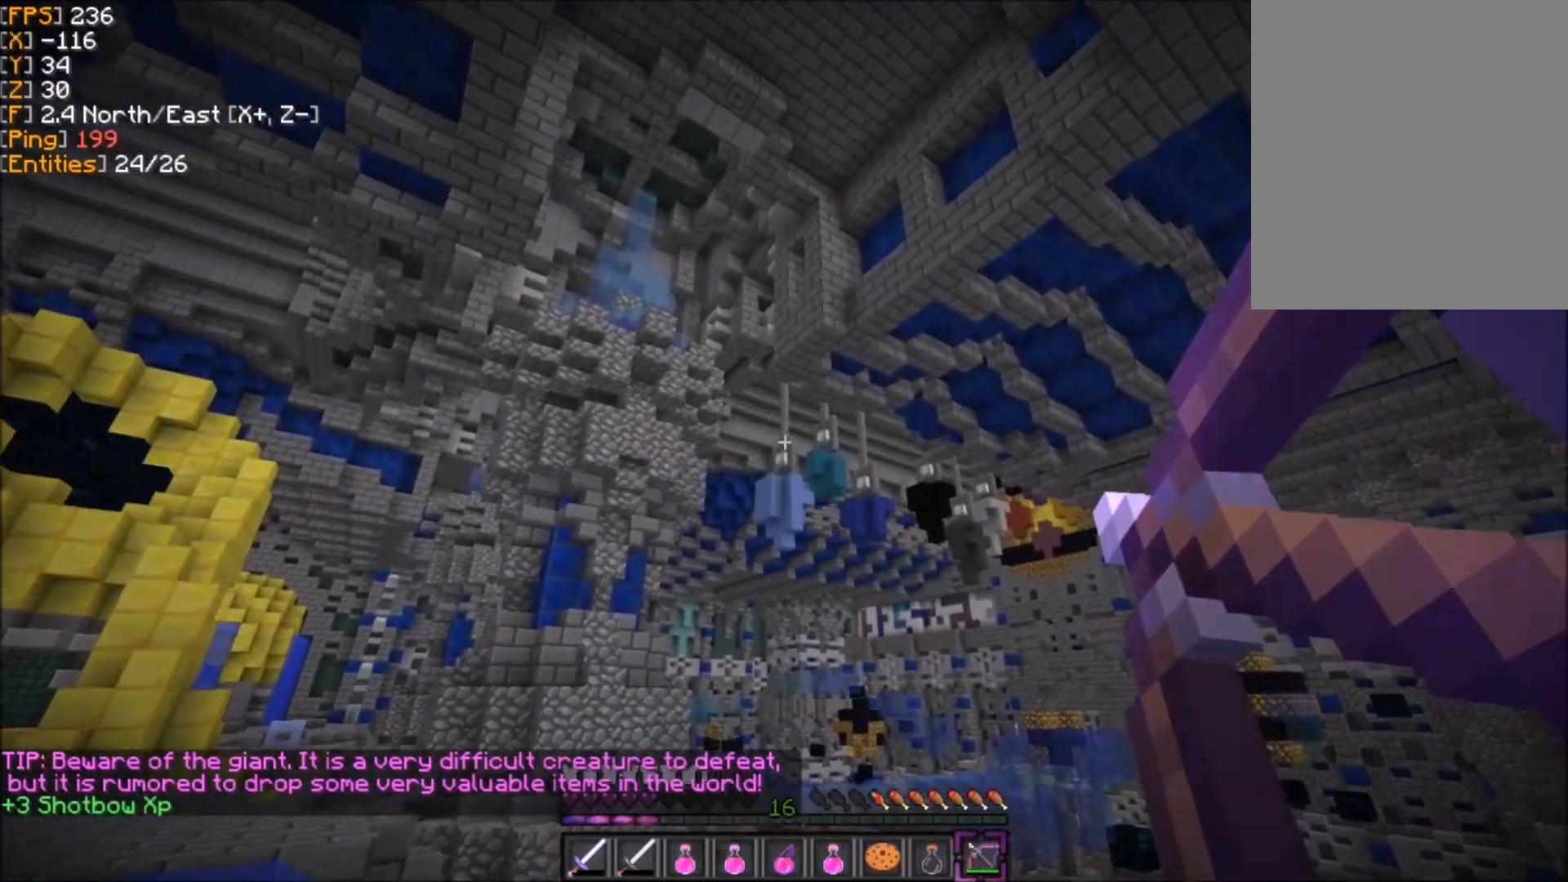
{"keys": [], "mouse": [], "events": [[34, "mouse_right", "up"], [67, "q", "down"], [267, "q", "up"]]}
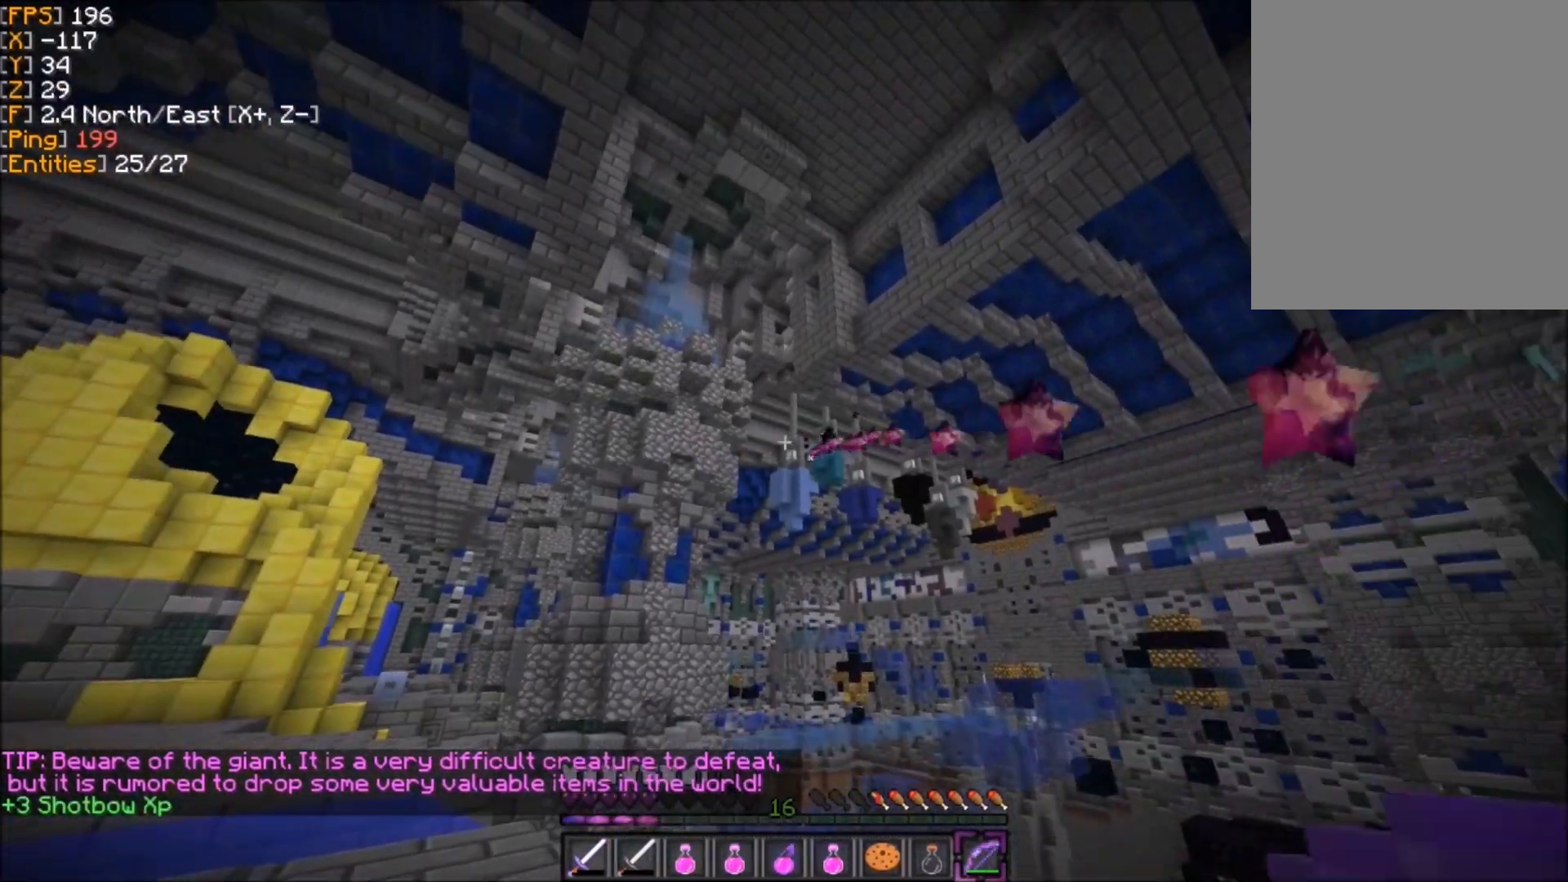
{"keys": [], "mouse": [], "events": [[333, "s", "down"], [433, "s", "up"]]}
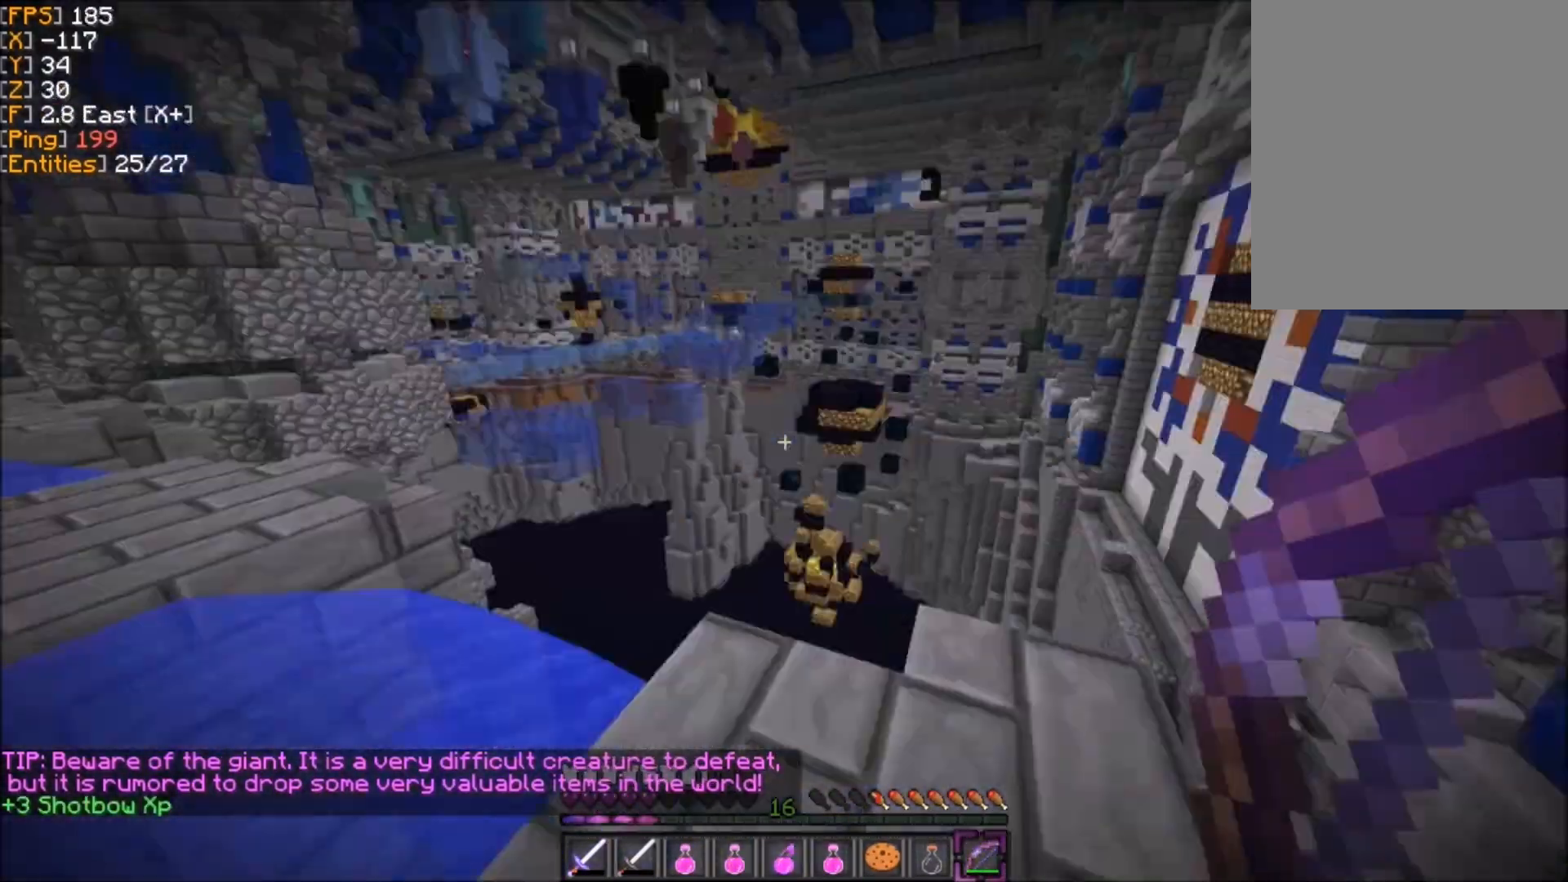
{"keys": ["z"], "mouse": [], "events": [[300, "z", "down"]]}
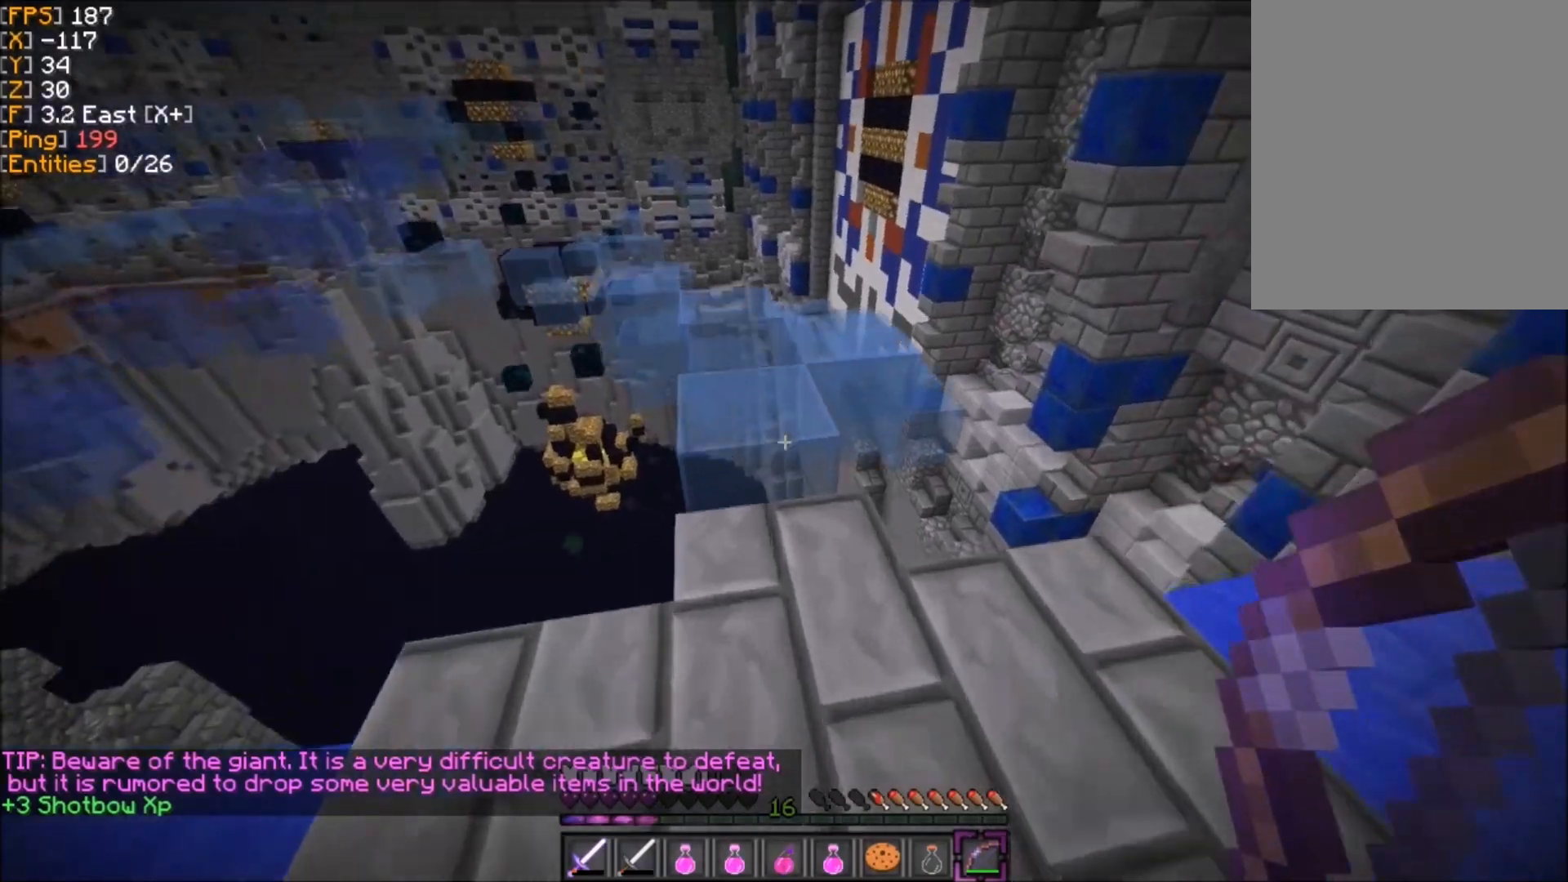
{"keys": ["z"], "mouse": [], "events": []}
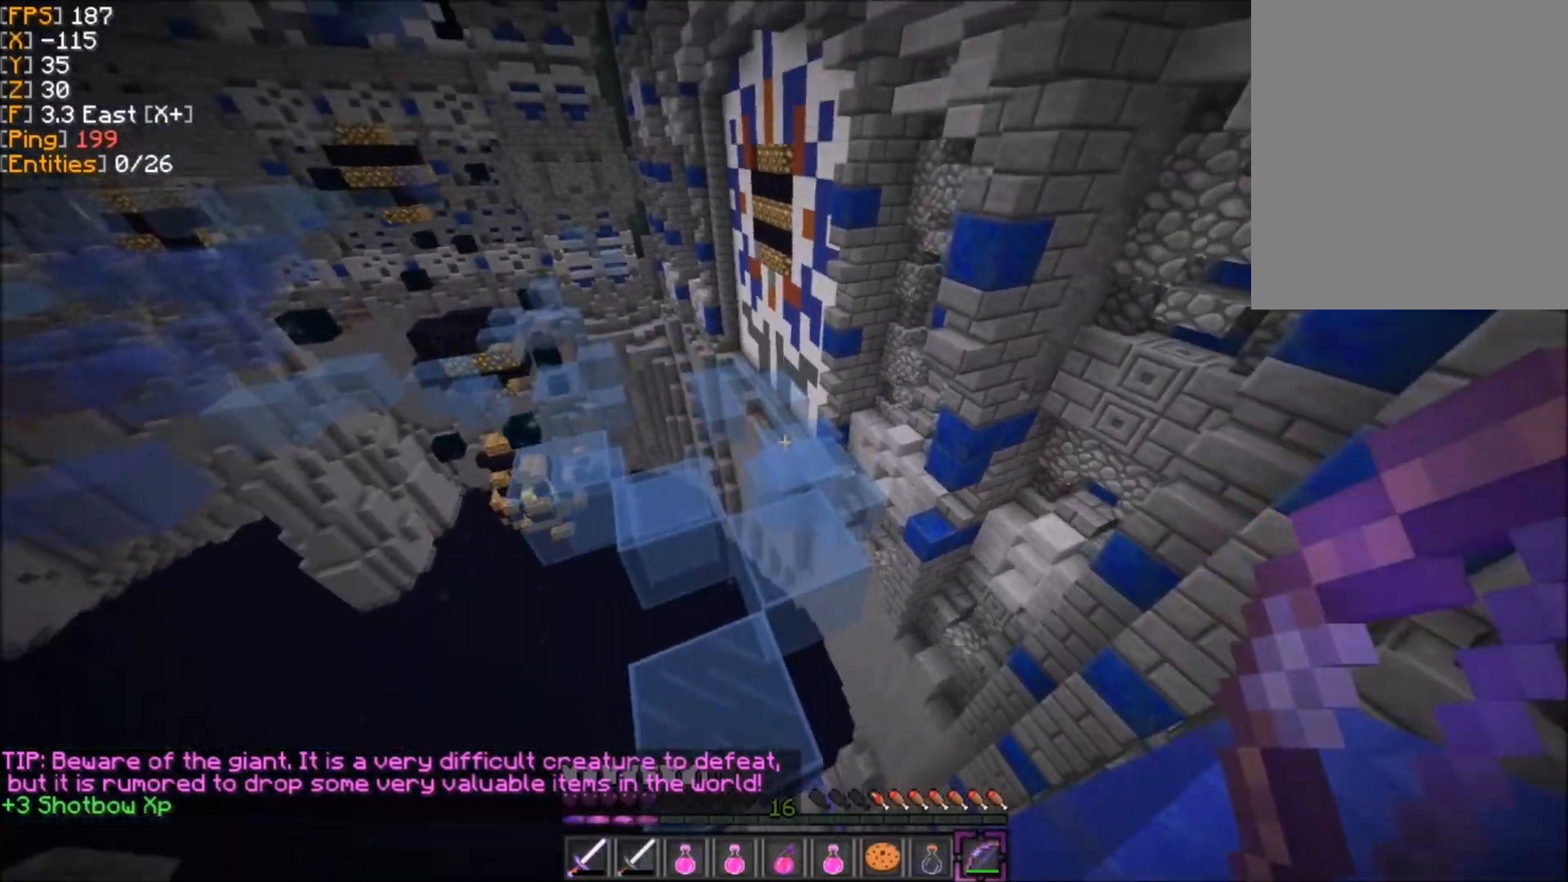
{"keys": ["z"], "mouse": [], "events": []}
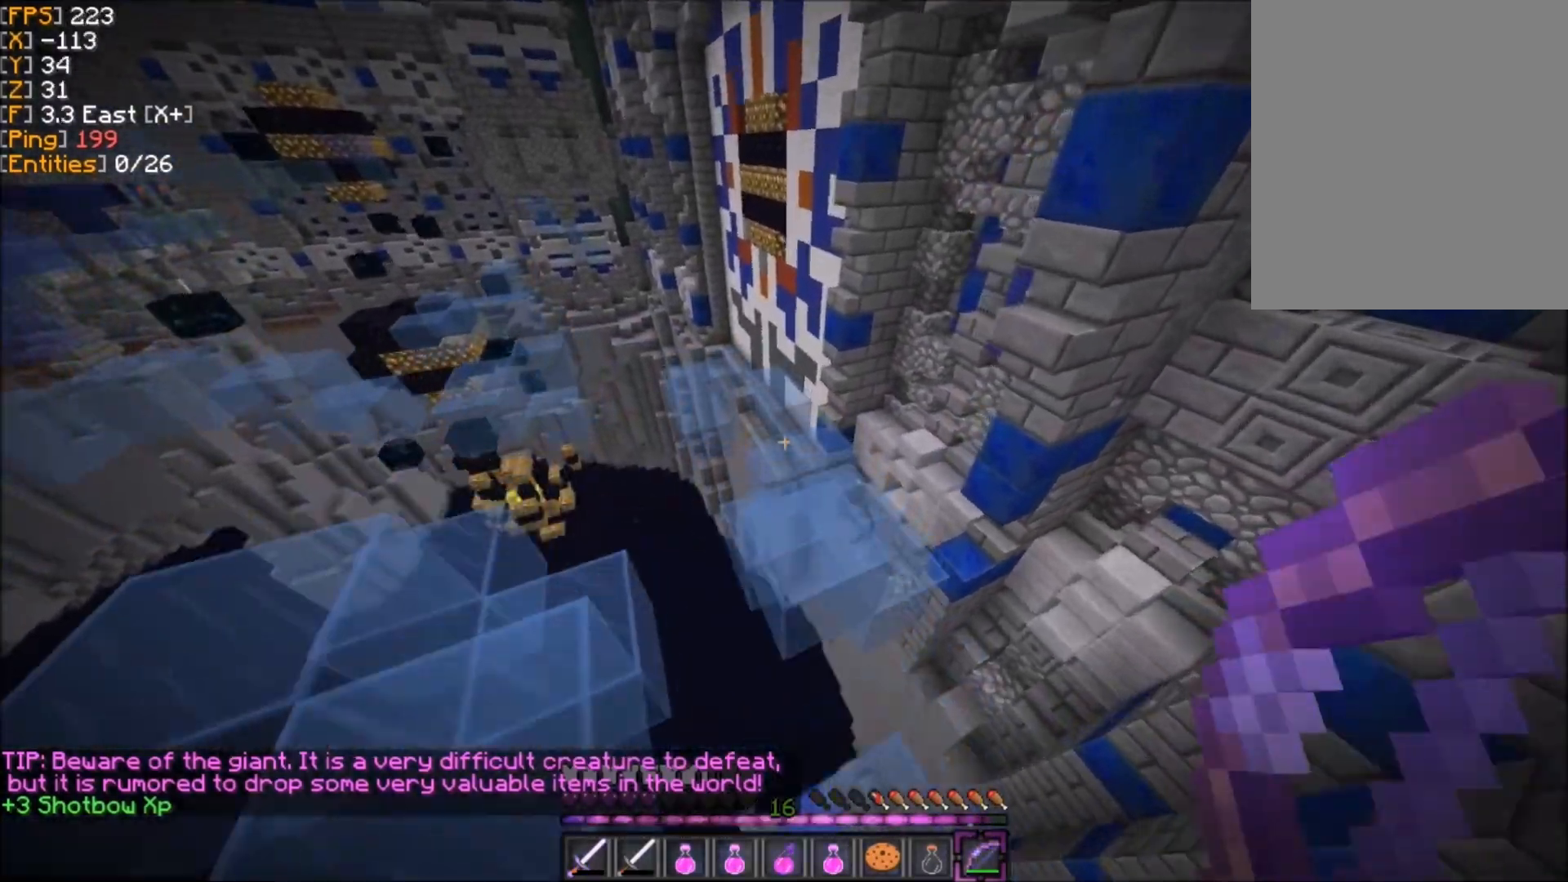
{"keys": ["z"], "mouse": [], "events": []}
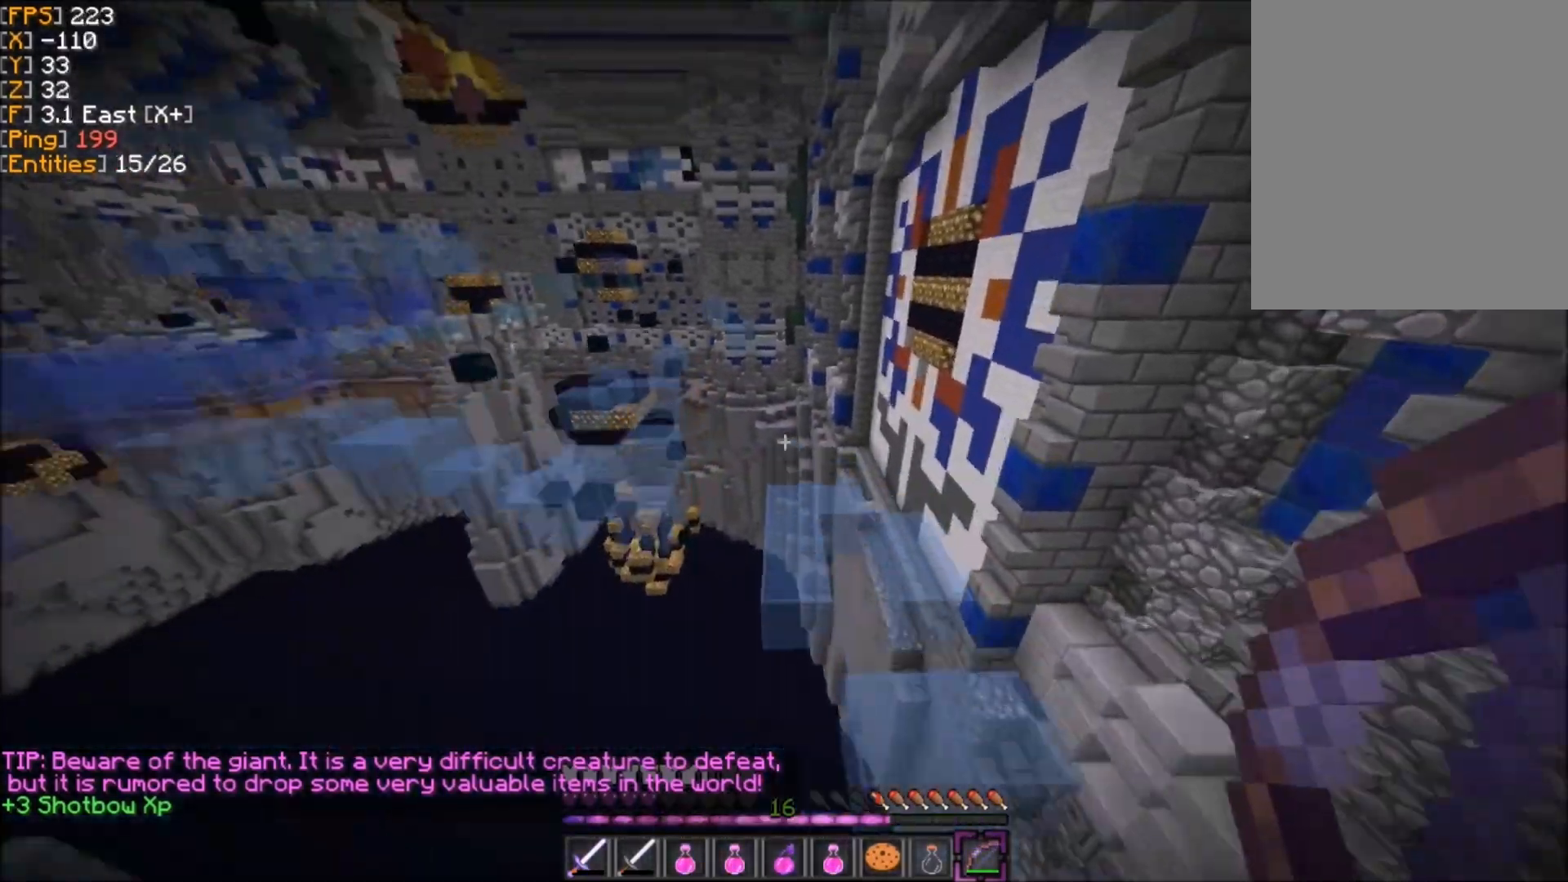
{"keys": ["z"], "mouse": [], "events": [[200, "d", "down"], [434, "d", "up"]]}
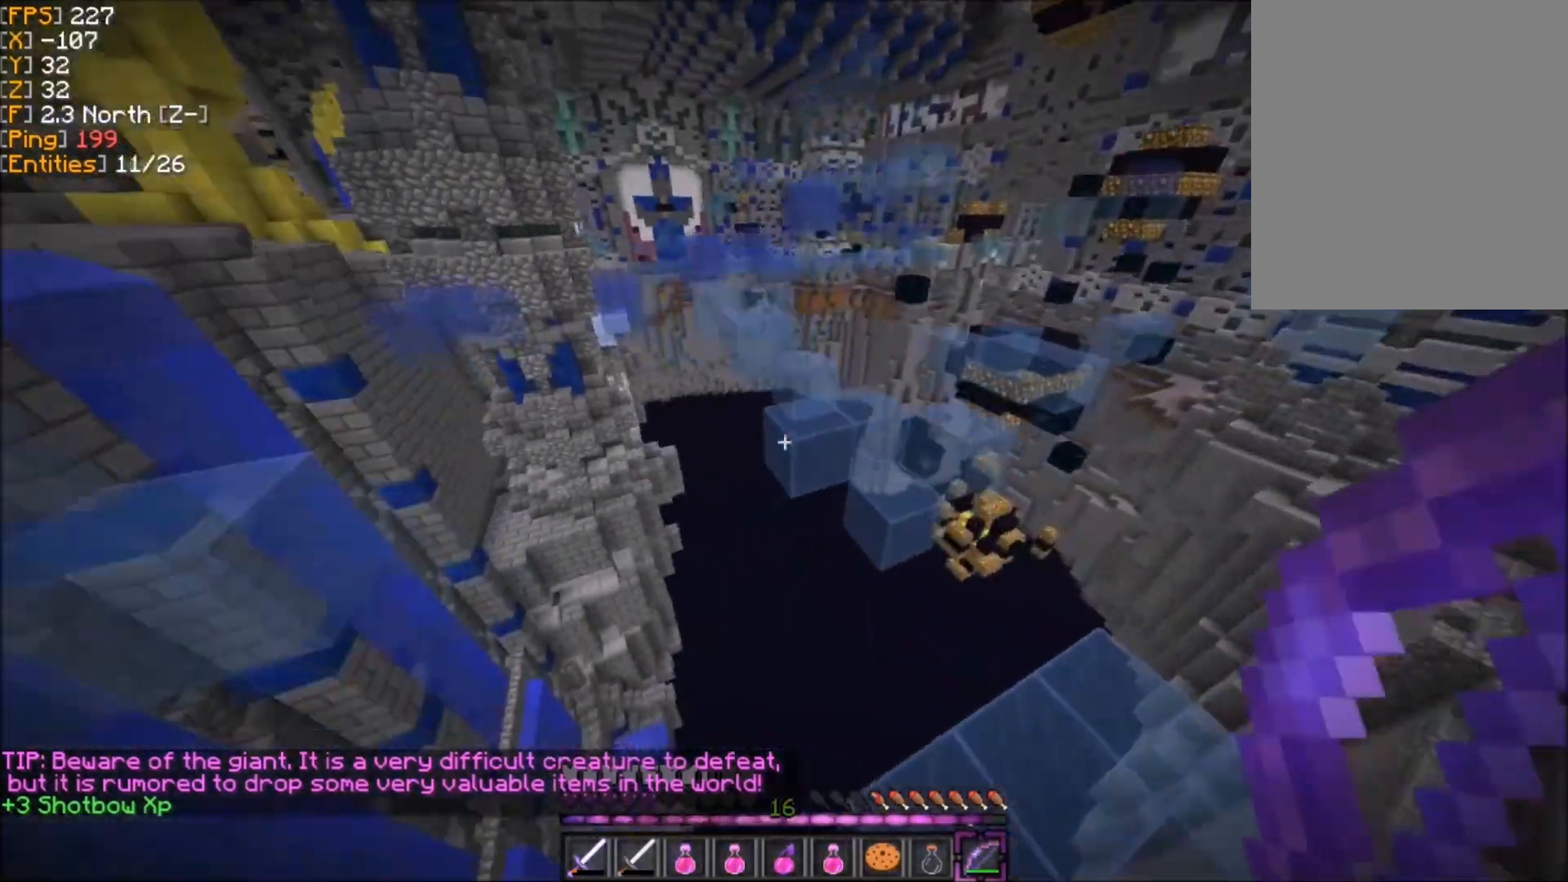
{"keys": ["z"], "mouse": [], "events": []}
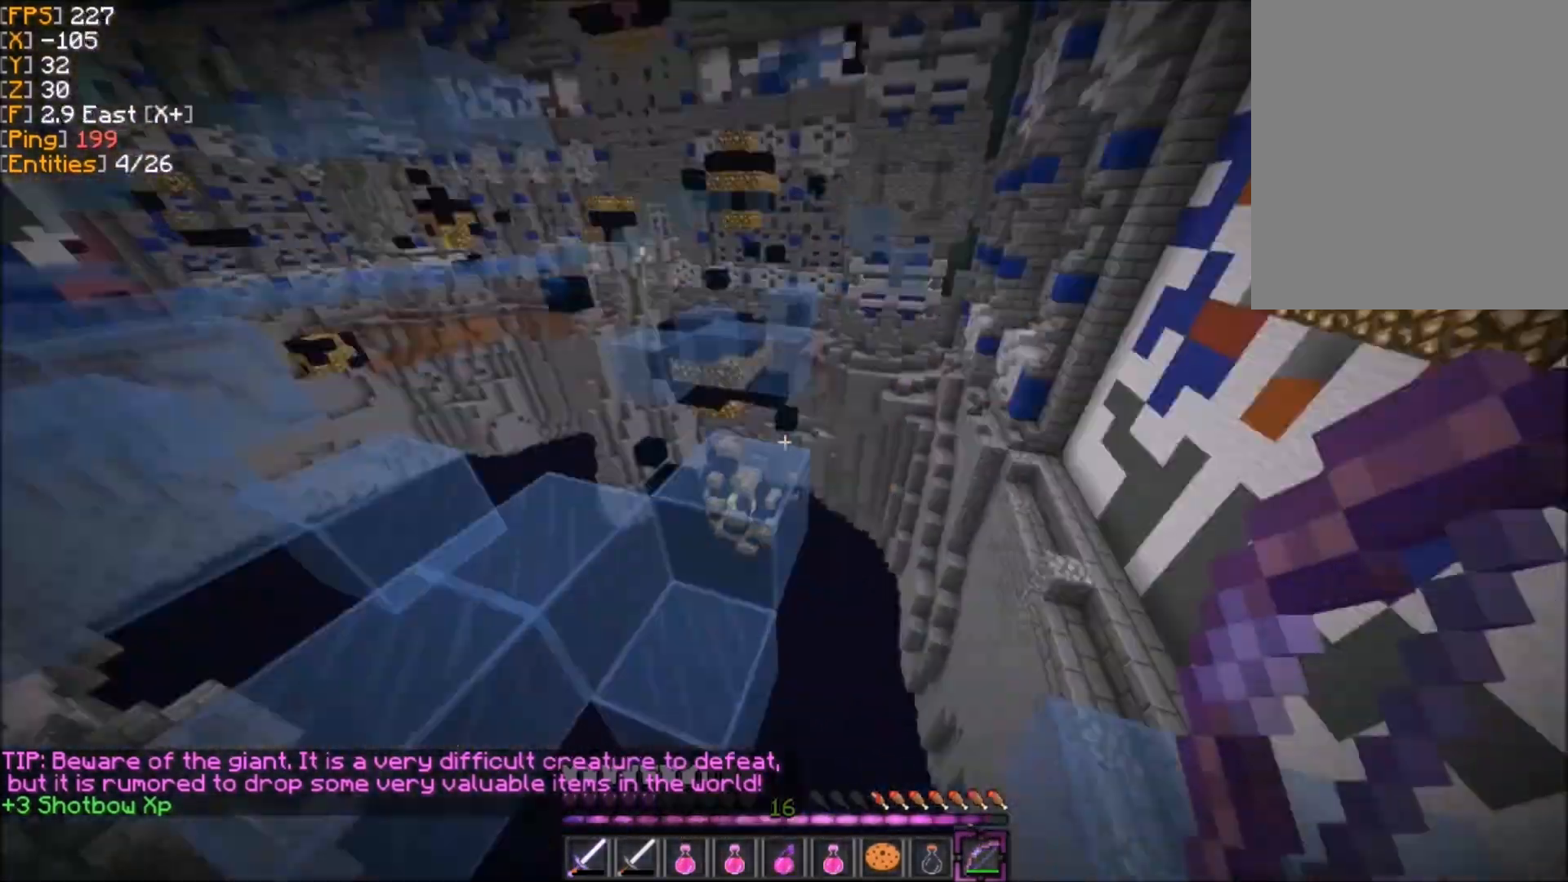
{"keys": ["z"], "mouse": [], "events": [[34, "z", "up"], [234, "z", "down"], [334, "d", "down"], [467, "d", "up"]]}
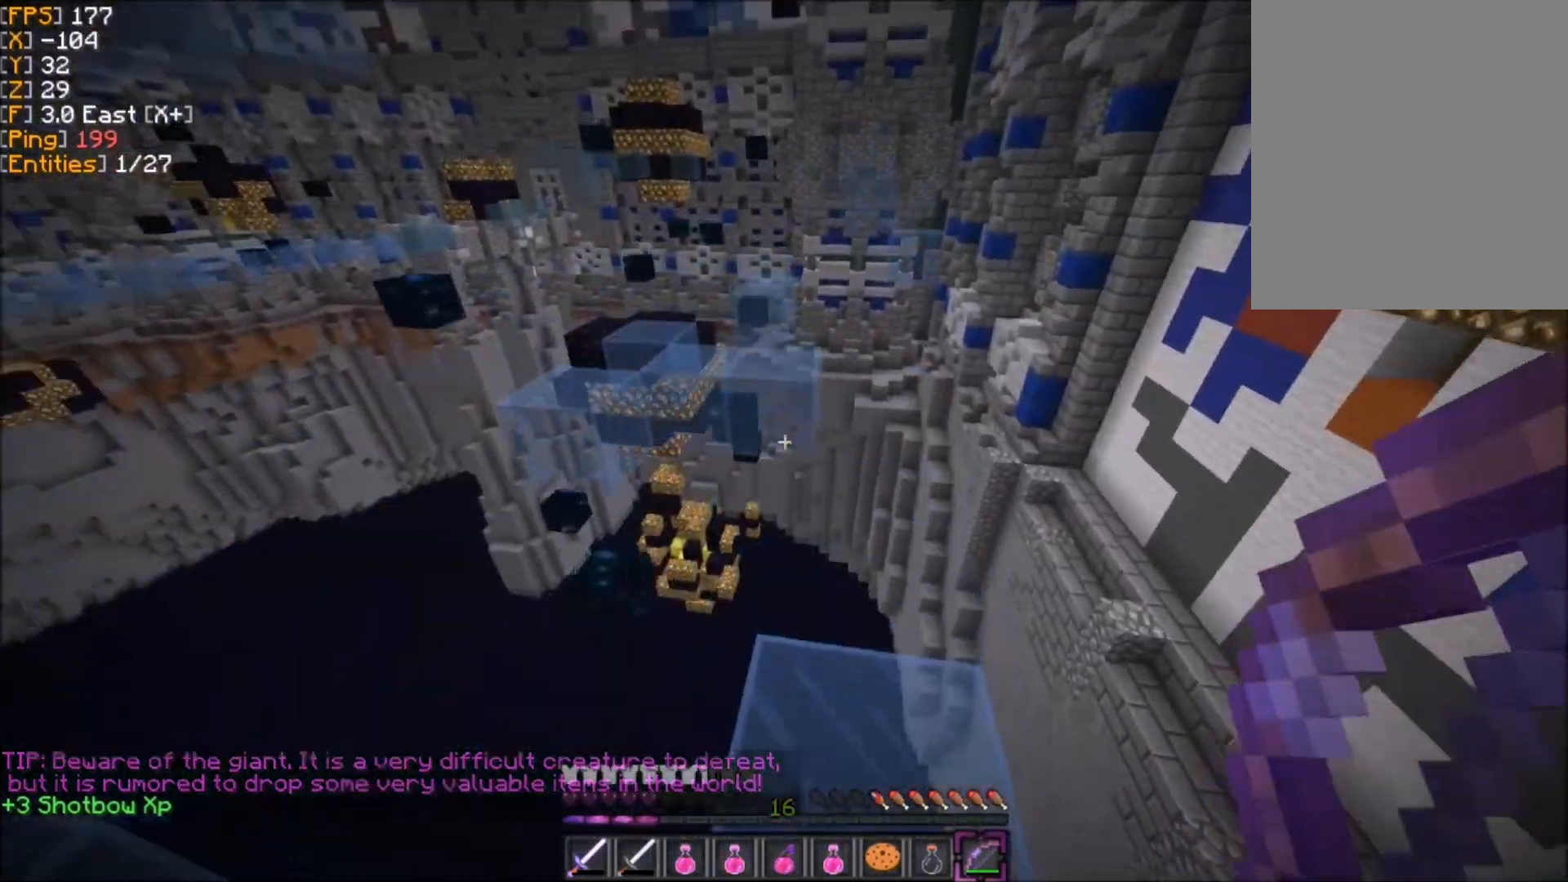
{"keys": ["z"], "mouse": [], "events": []}
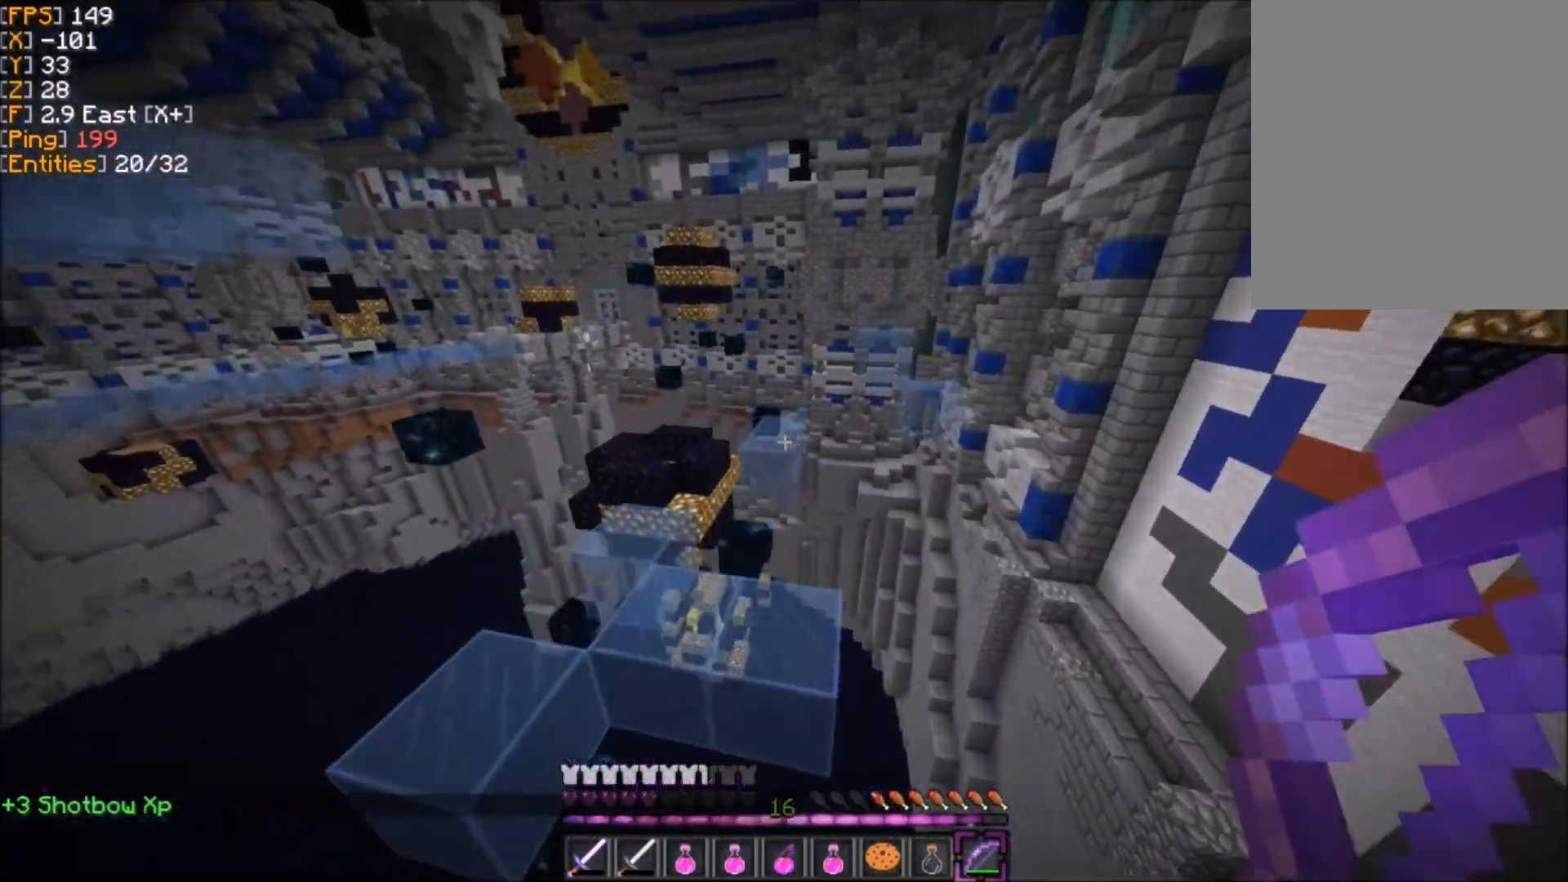
{"keys": ["z"], "mouse": [], "events": []}
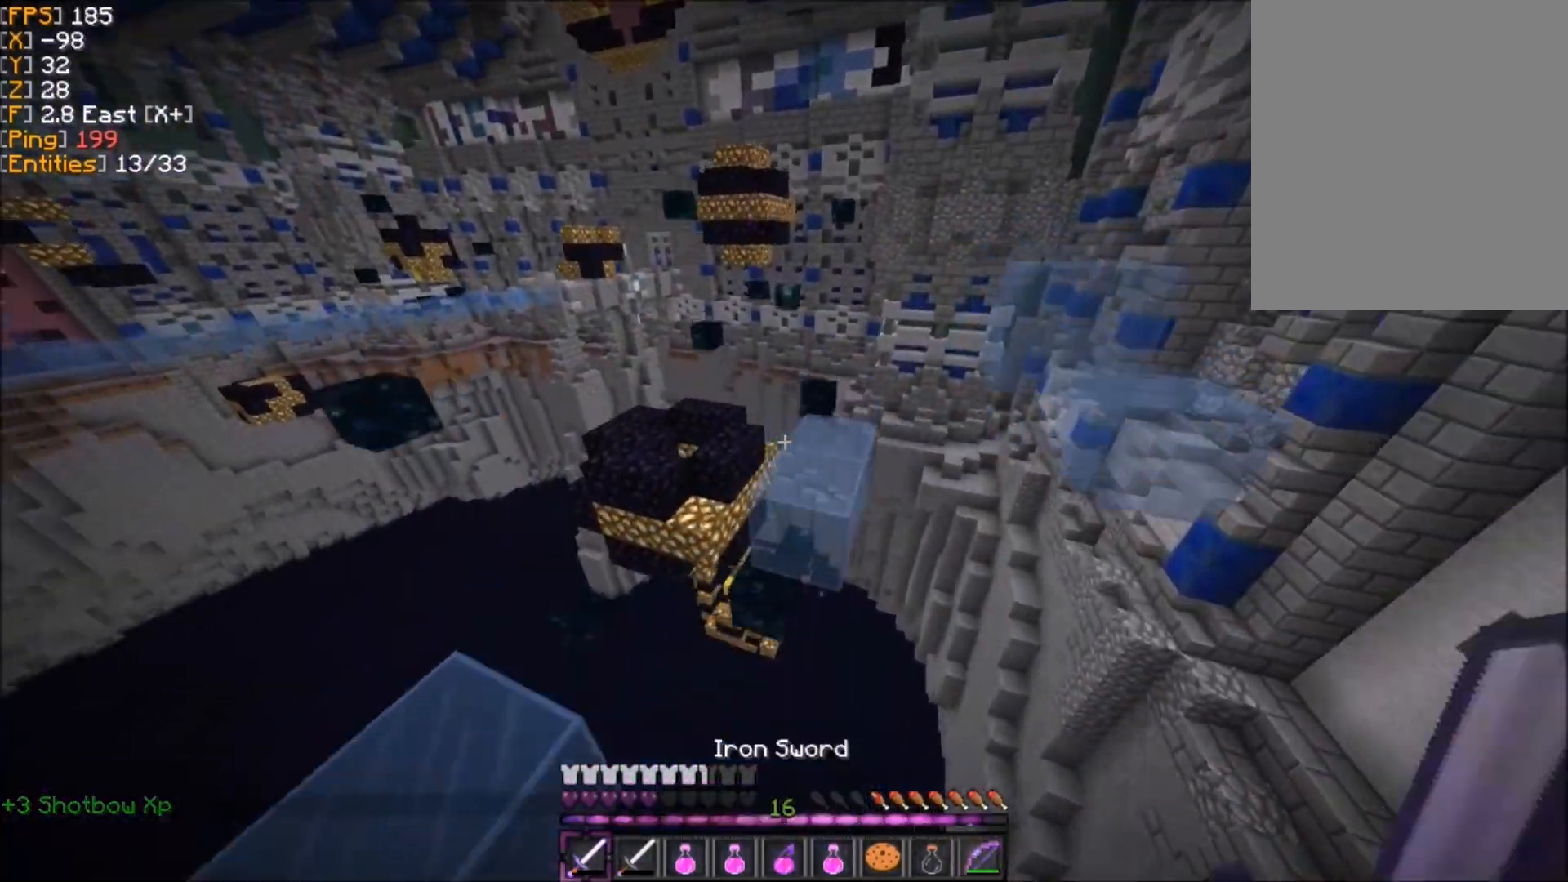
{"keys": ["z"], "mouse": [], "events": [[33, "d", "down"], [200, "d", "up"]]}
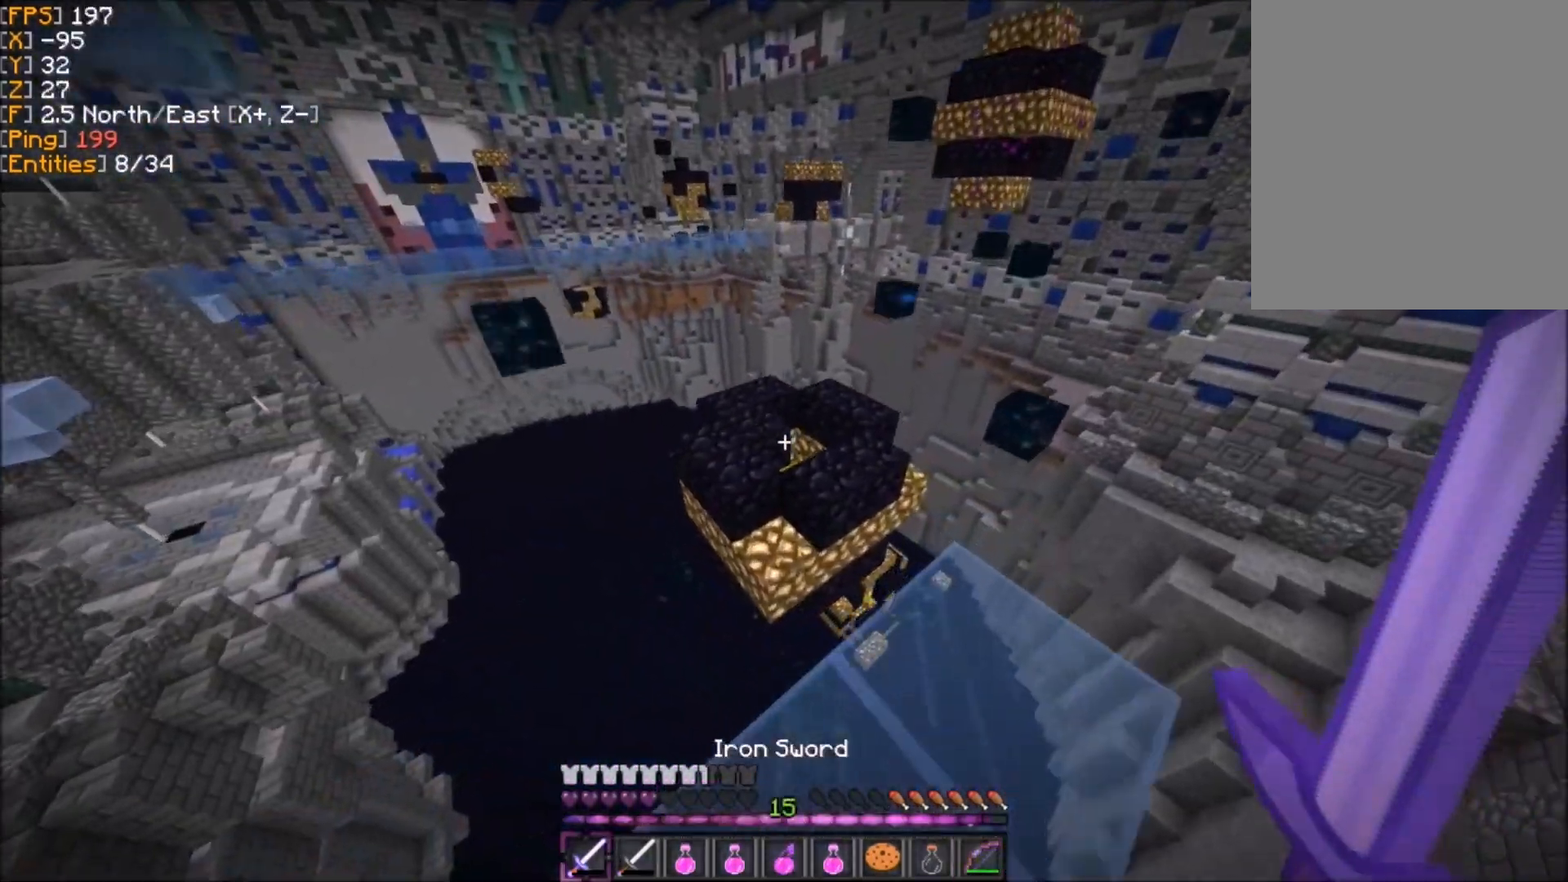
{"keys": [], "mouse": [], "events": [[401, "z", "up"]]}
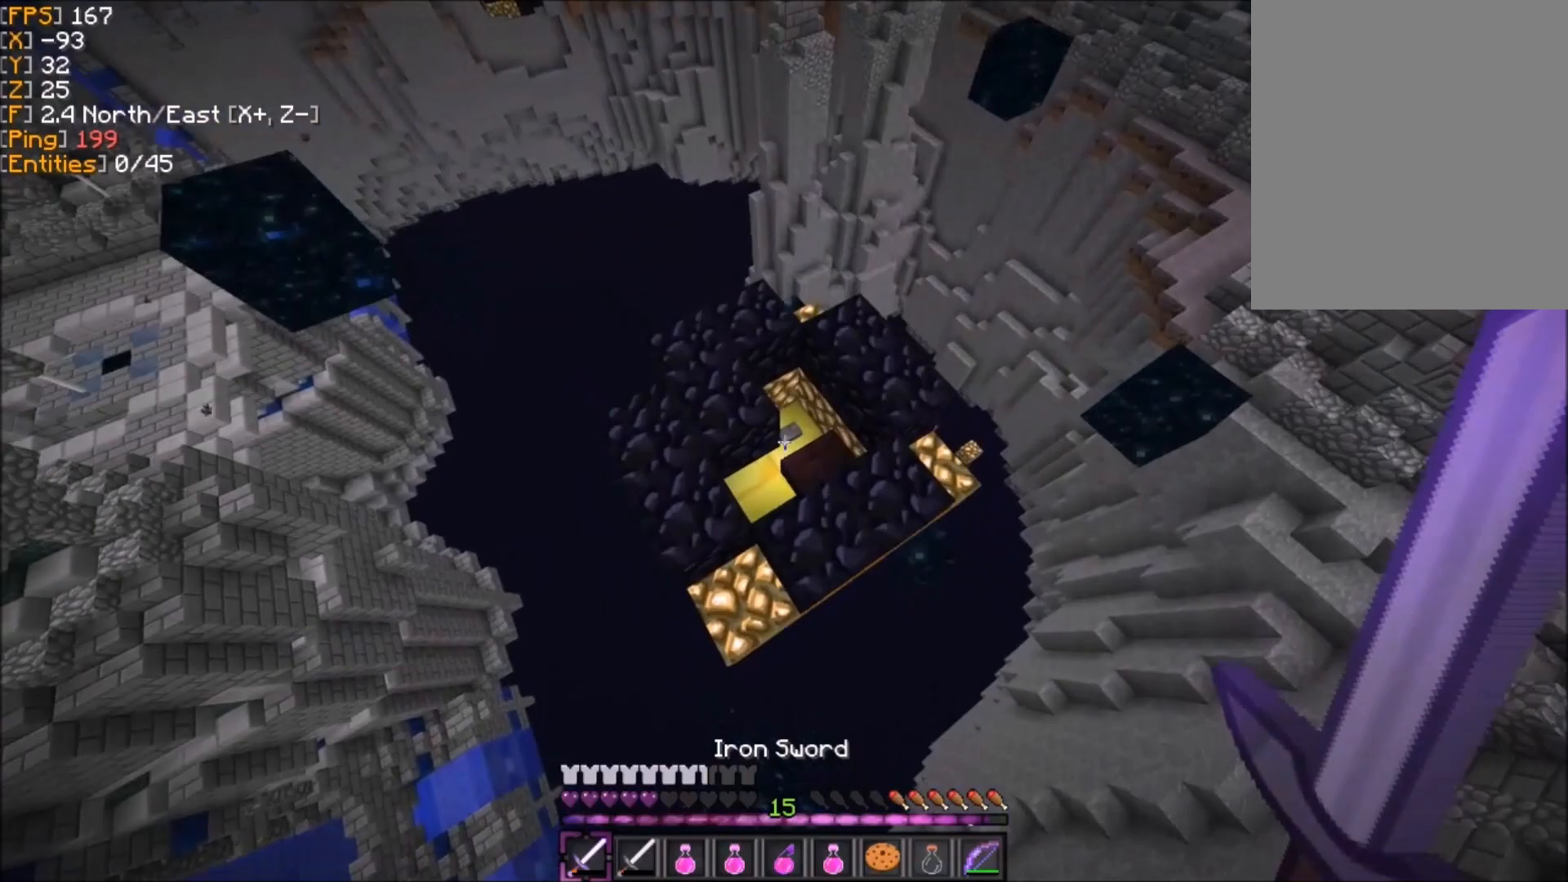
{"keys": [], "mouse": ["right"], "events": [[100, "z", "down"], [200, "z", "up"], [333, "mouse_right", "down"]]}
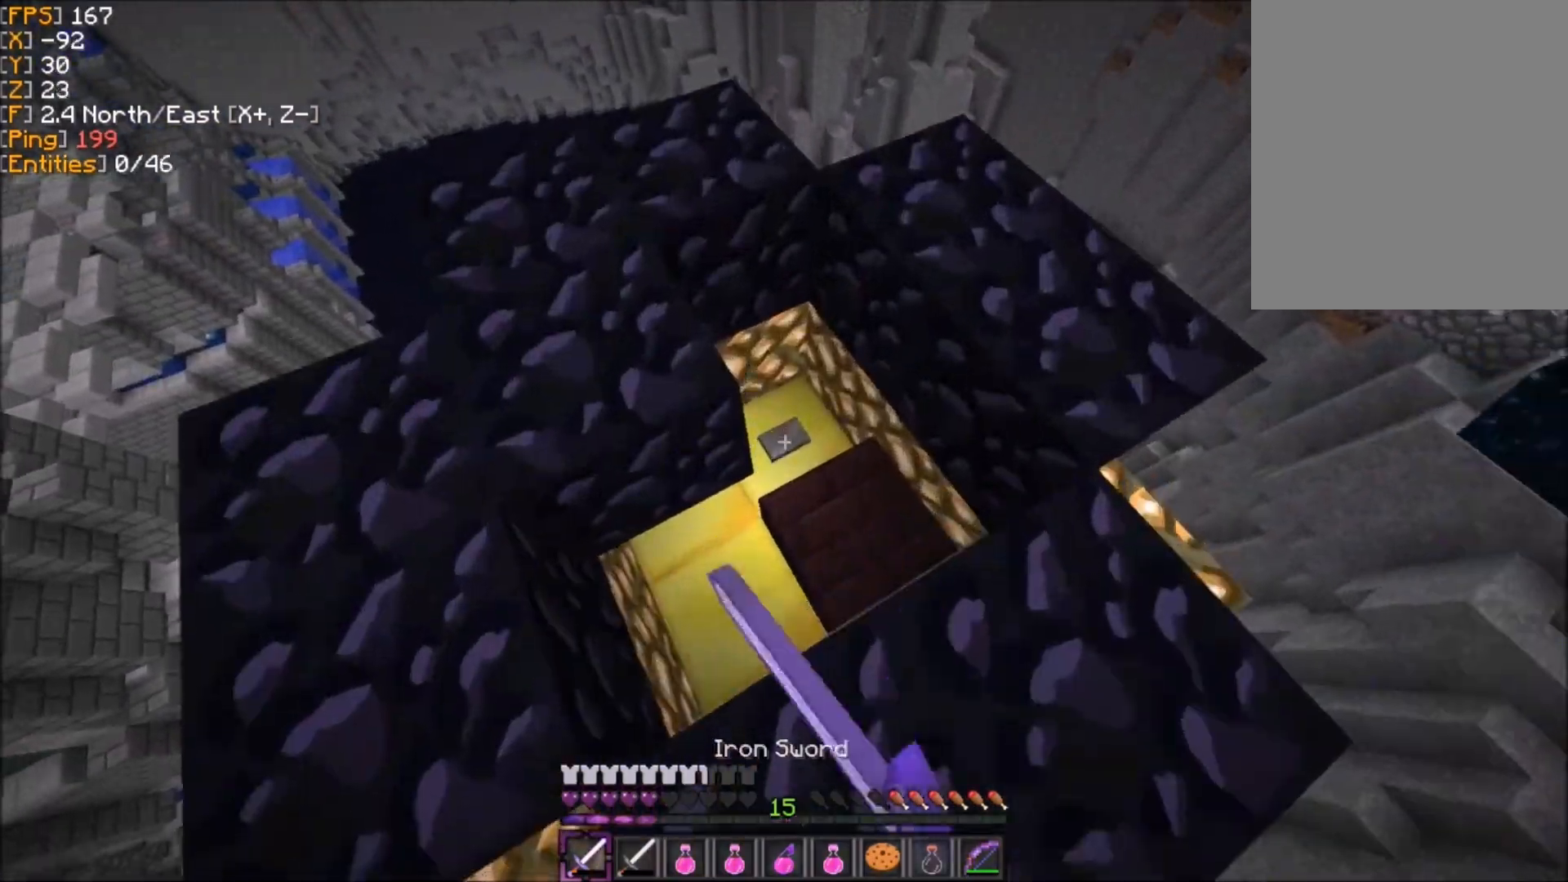
{"keys": ["z"], "mouse": [], "events": [[100, "mouse_right", "up"], [501, "z", "down"]]}
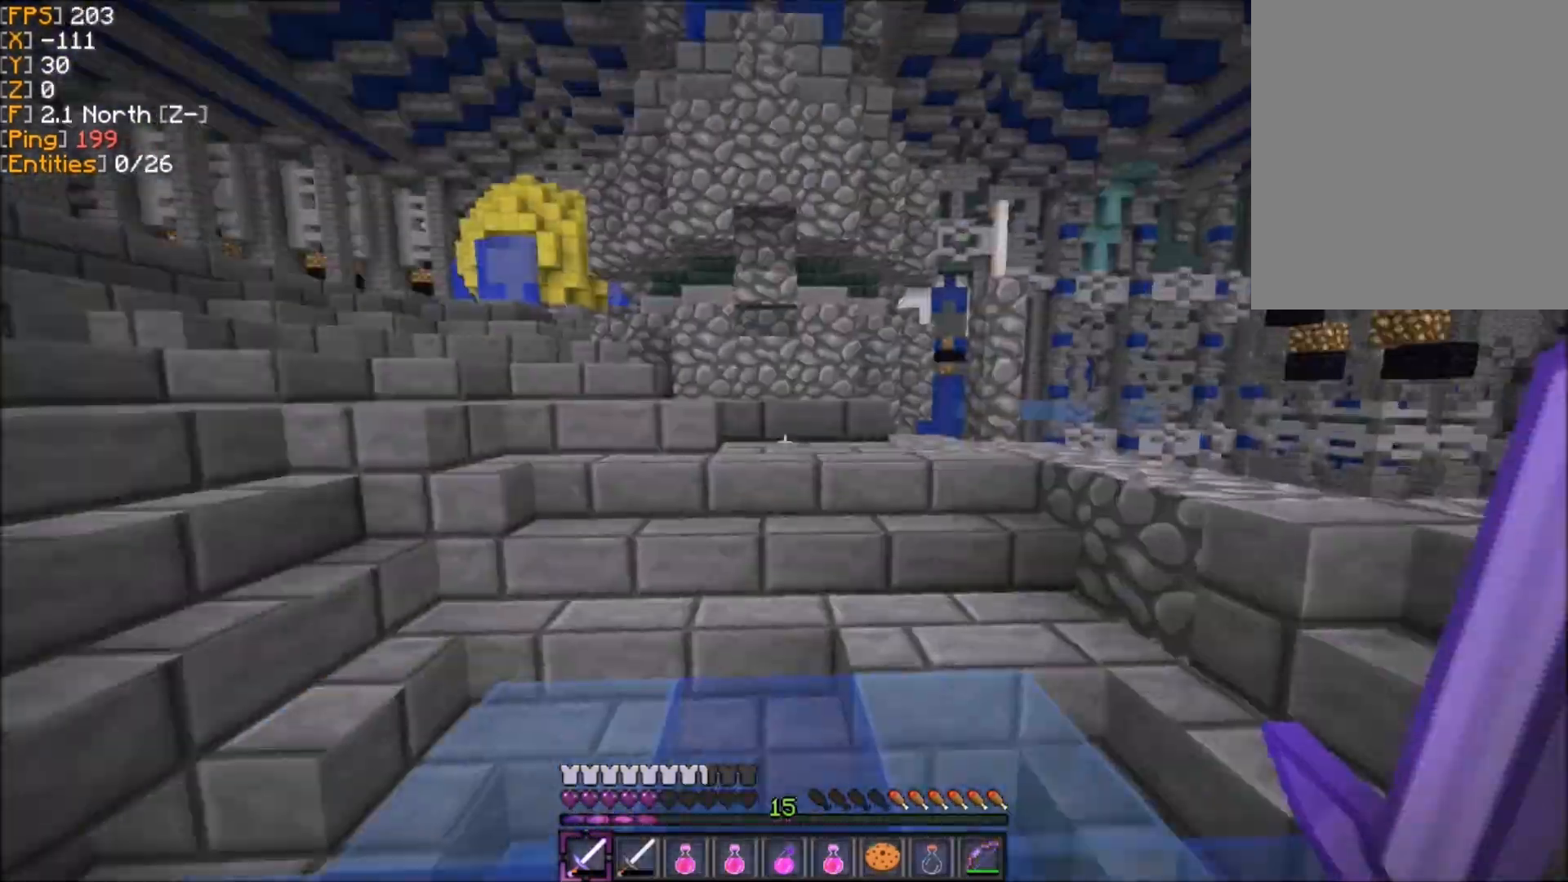
{"keys": ["z"], "mouse": [], "events": []}
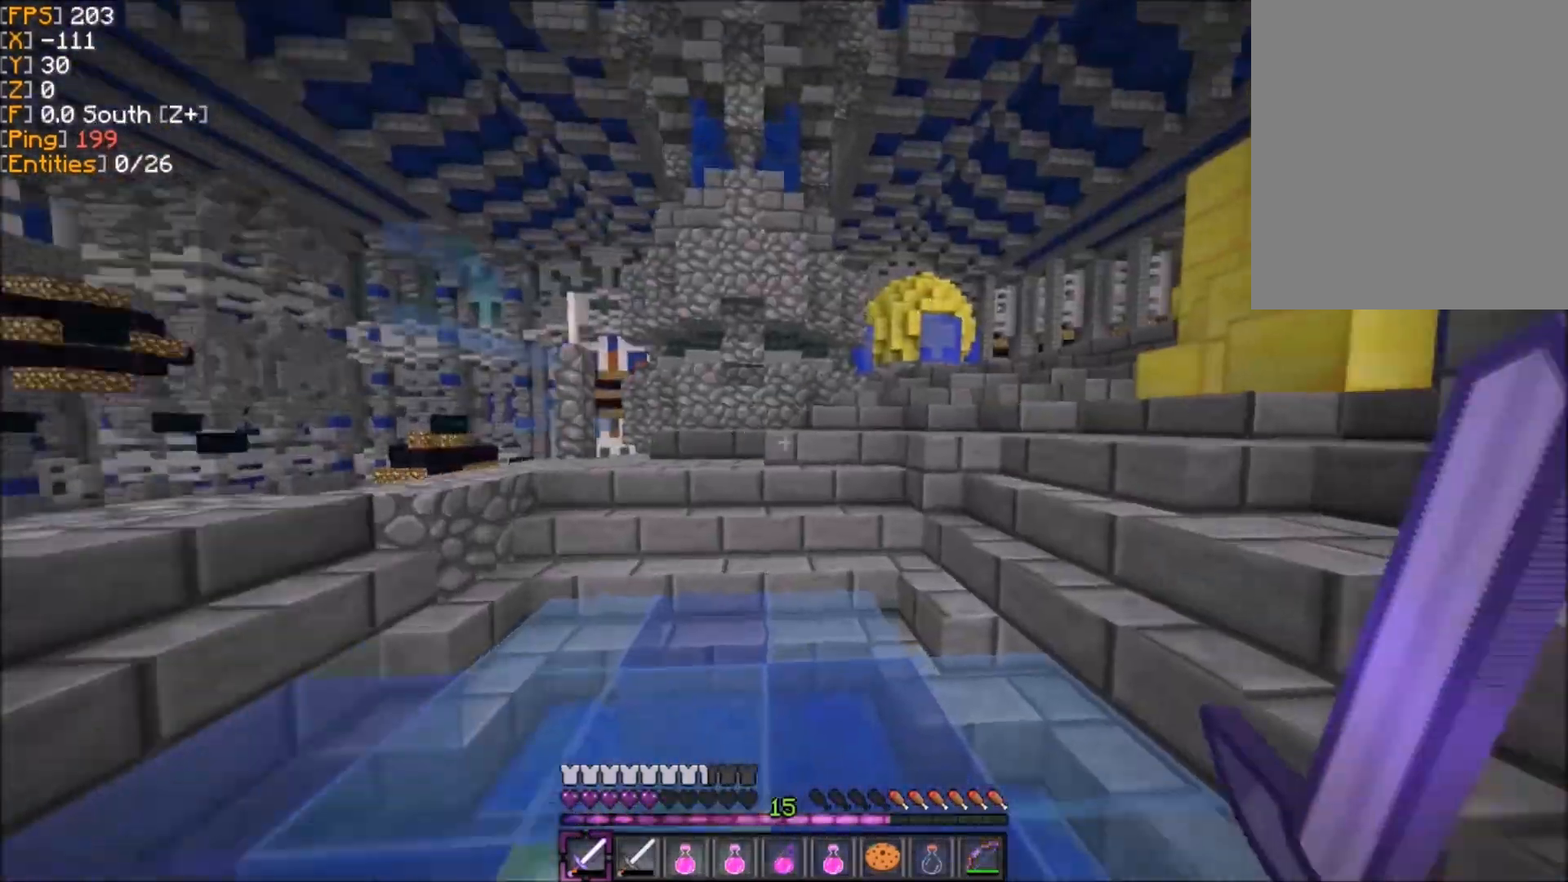
{"keys": ["z"], "mouse": [], "events": [[67, "d", "down"], [267, "d", "up"]]}
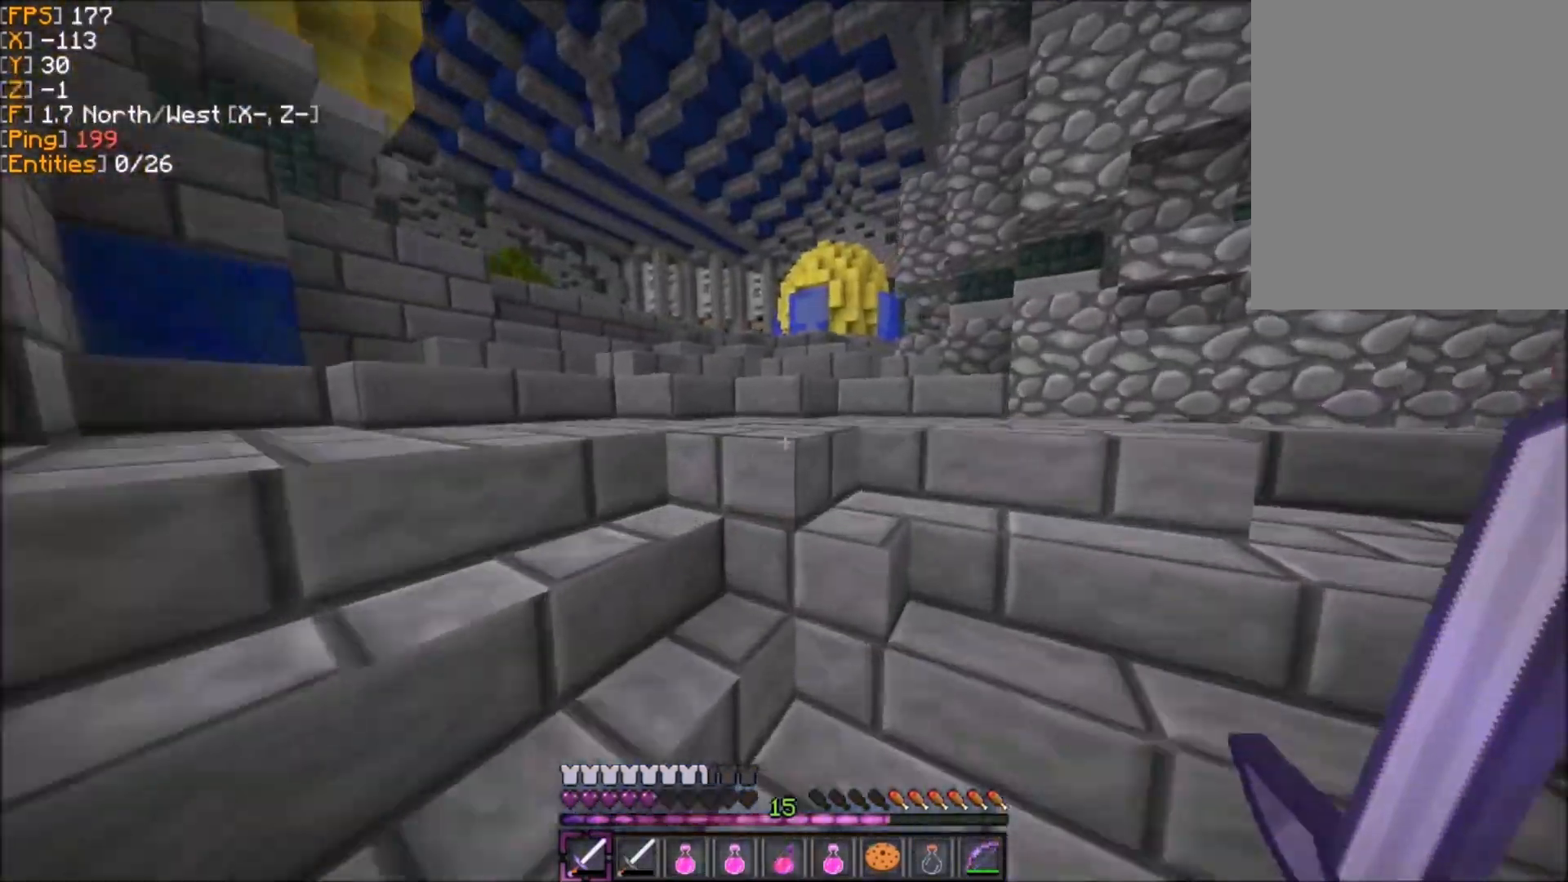
{"keys": ["z"], "mouse": [], "events": []}
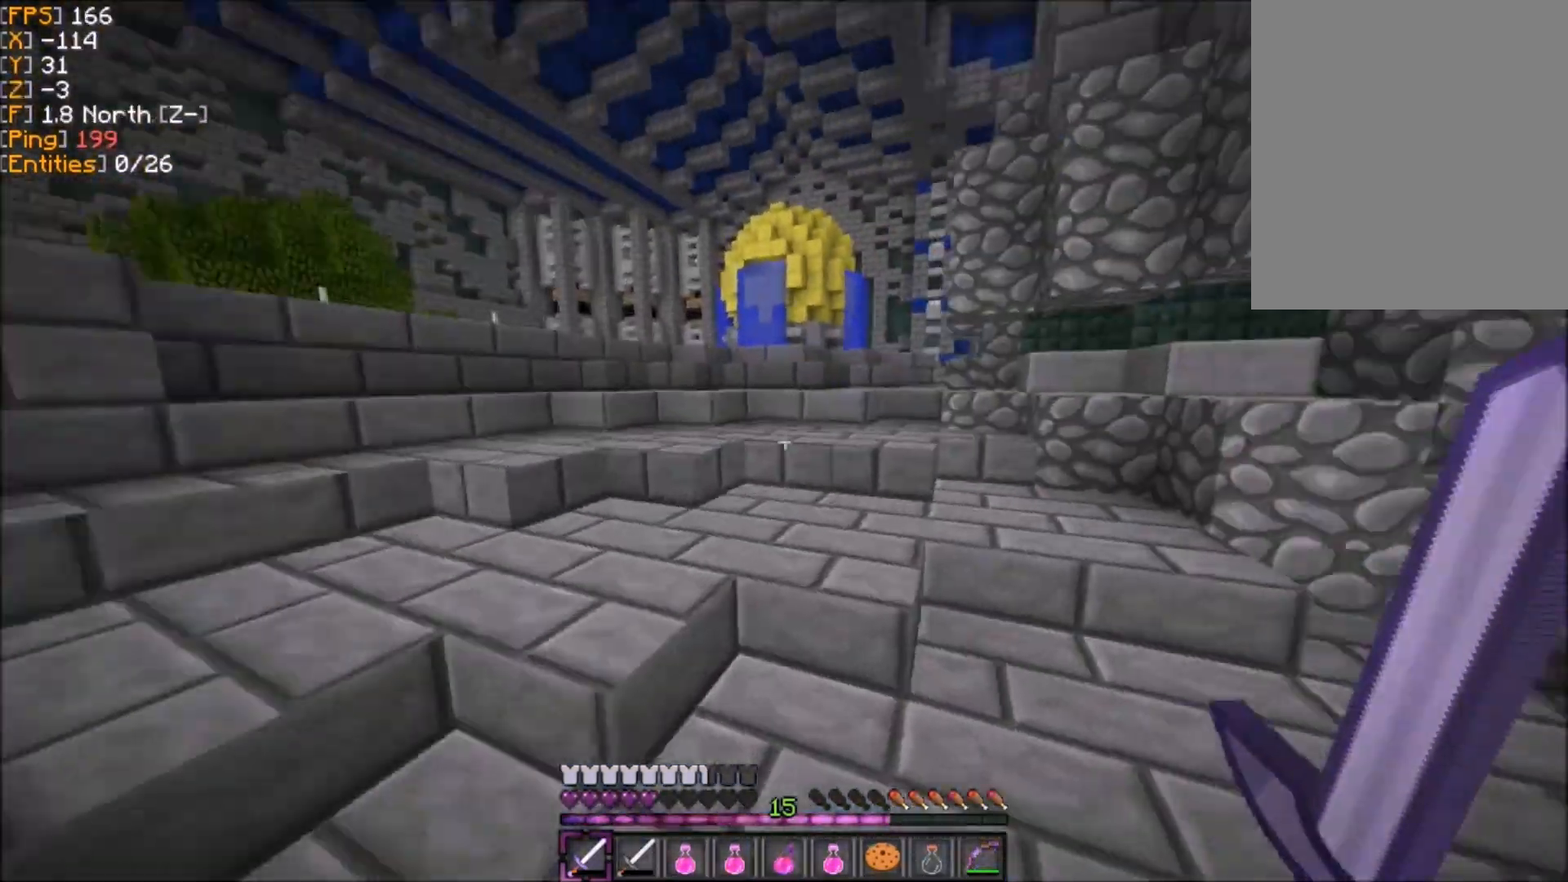
{"keys": ["z"], "mouse": [], "events": []}
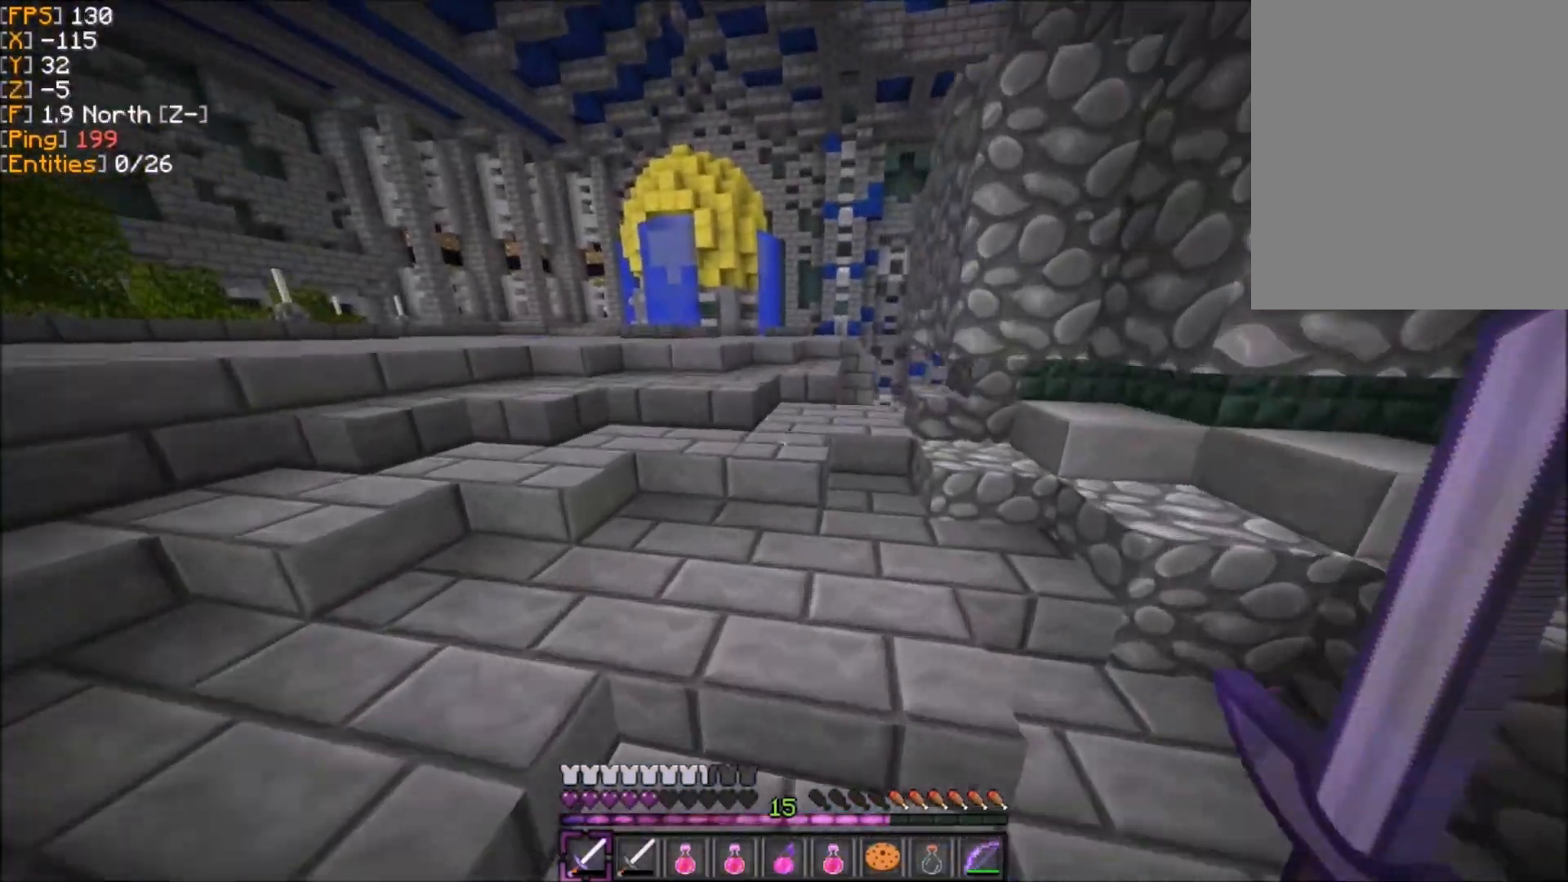
{"keys": ["z"], "mouse": [], "events": []}
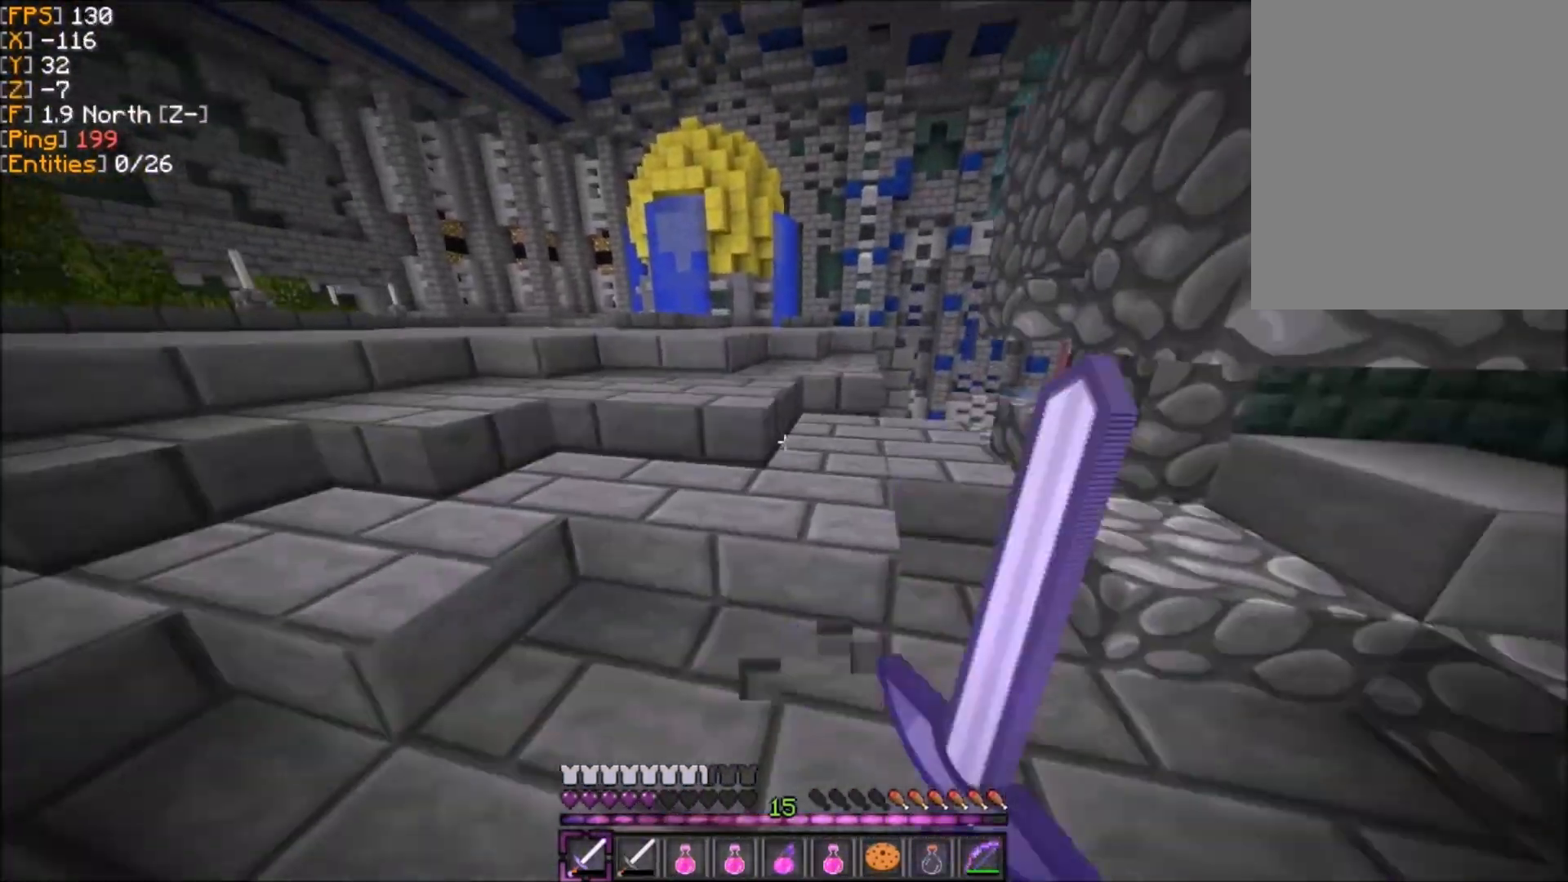
{"keys": ["z"], "mouse": [], "events": []}
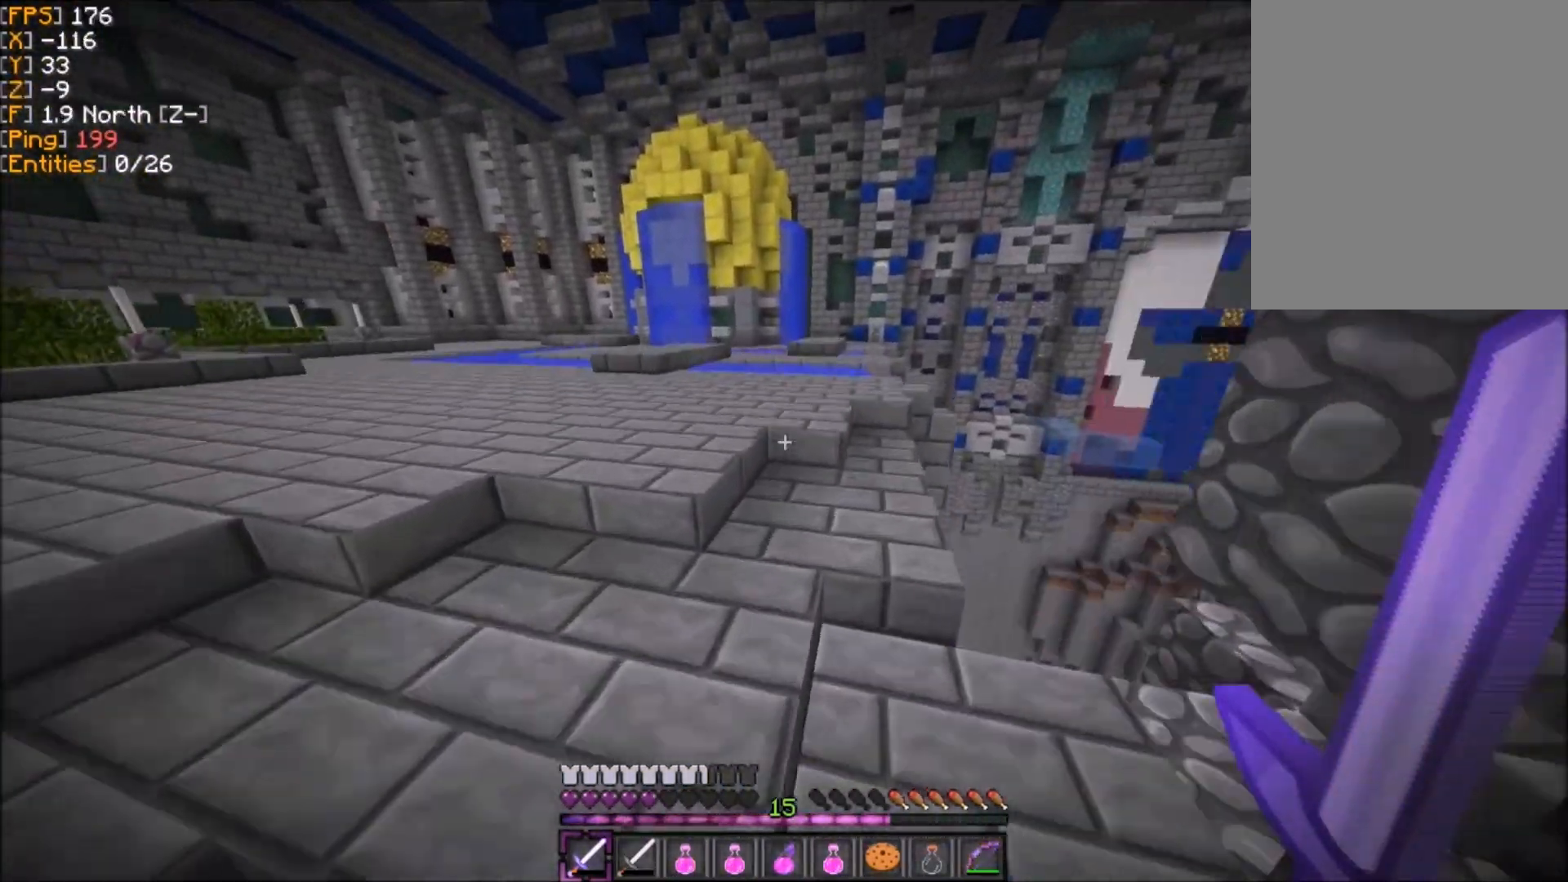
{"keys": ["z"], "mouse": [], "events": []}
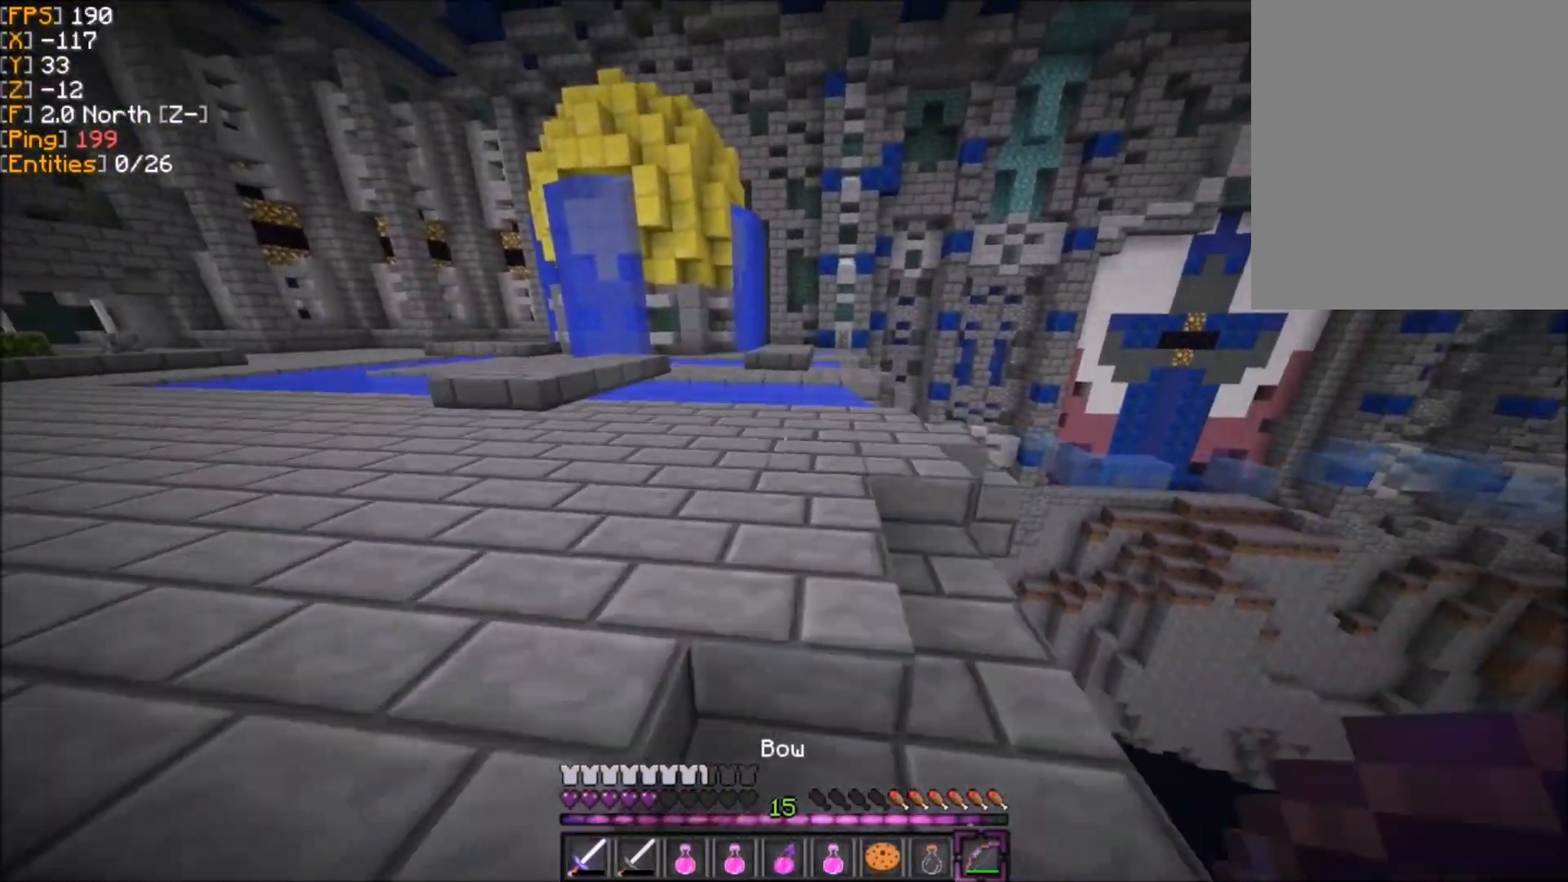
{"keys": ["q", "z"], "mouse": [], "events": [[401, "q", "down"]]}